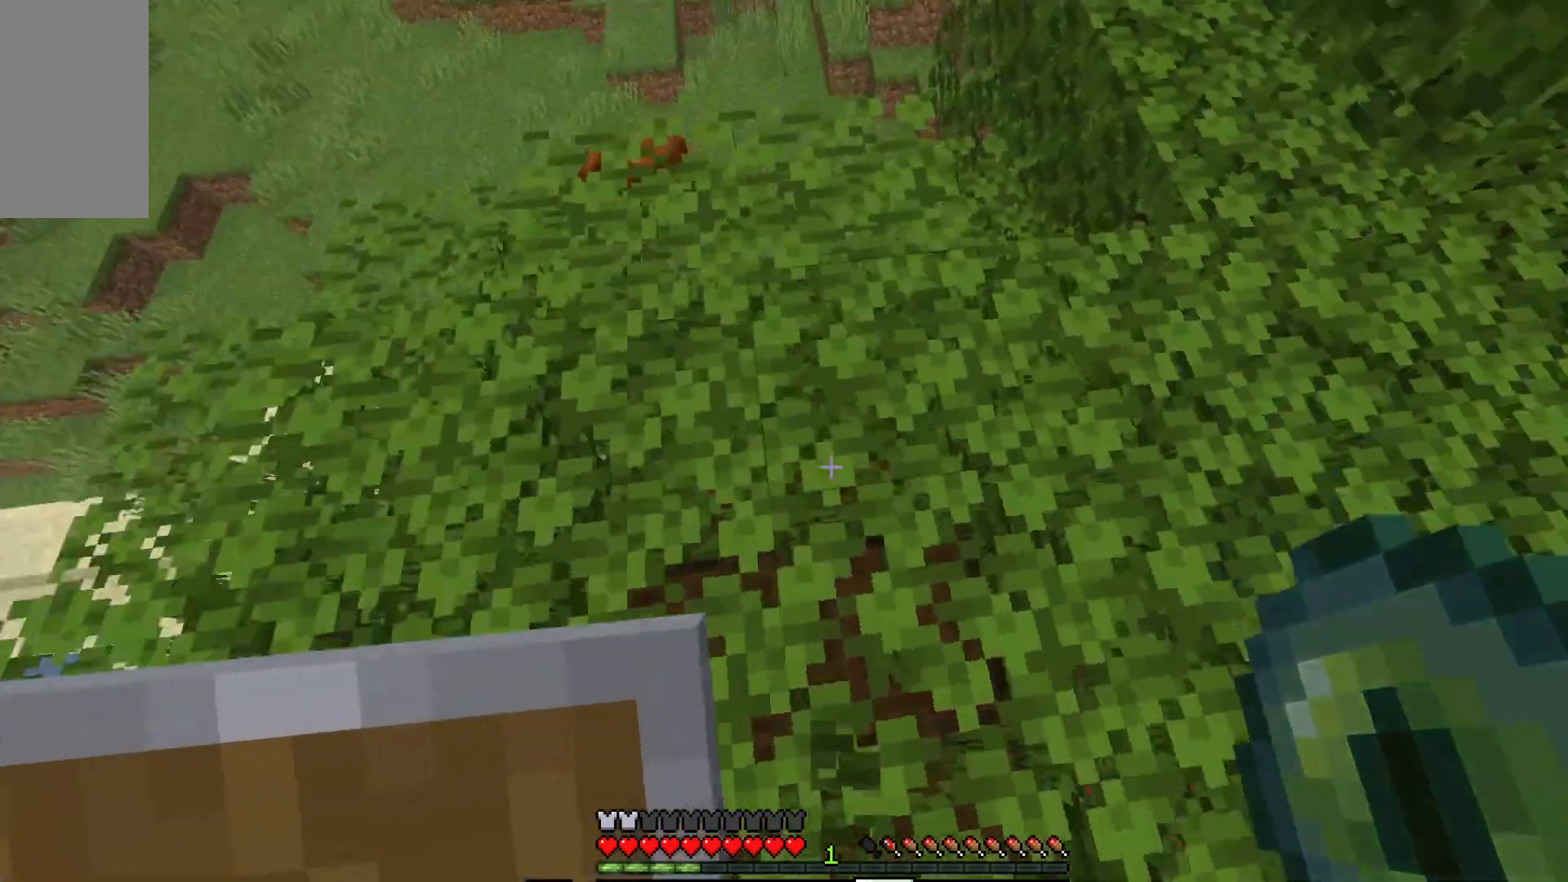
Gameplay with keyboard and mouse; each line is a JSON object with the keys and mouse buttons held at the frame after it. "events" lists presses ("down") and releases ("up") of "a", "d", "s", "w", "mouse_left" and "mouse_right" between this image and that frame as [ms after this image, input, new state], when the widget could be followed in between. "mouse_left", "mouse_right" = the "left", "right" buttons of the "mouse" list. No other keys are recorded. Fast repeated clicks can show as one long hold. Mouse movement is not recorded.
{"keys": ["a", "w"], "mouse": [], "events": [[300, "d", "up"], [450, "a", "down"]]}
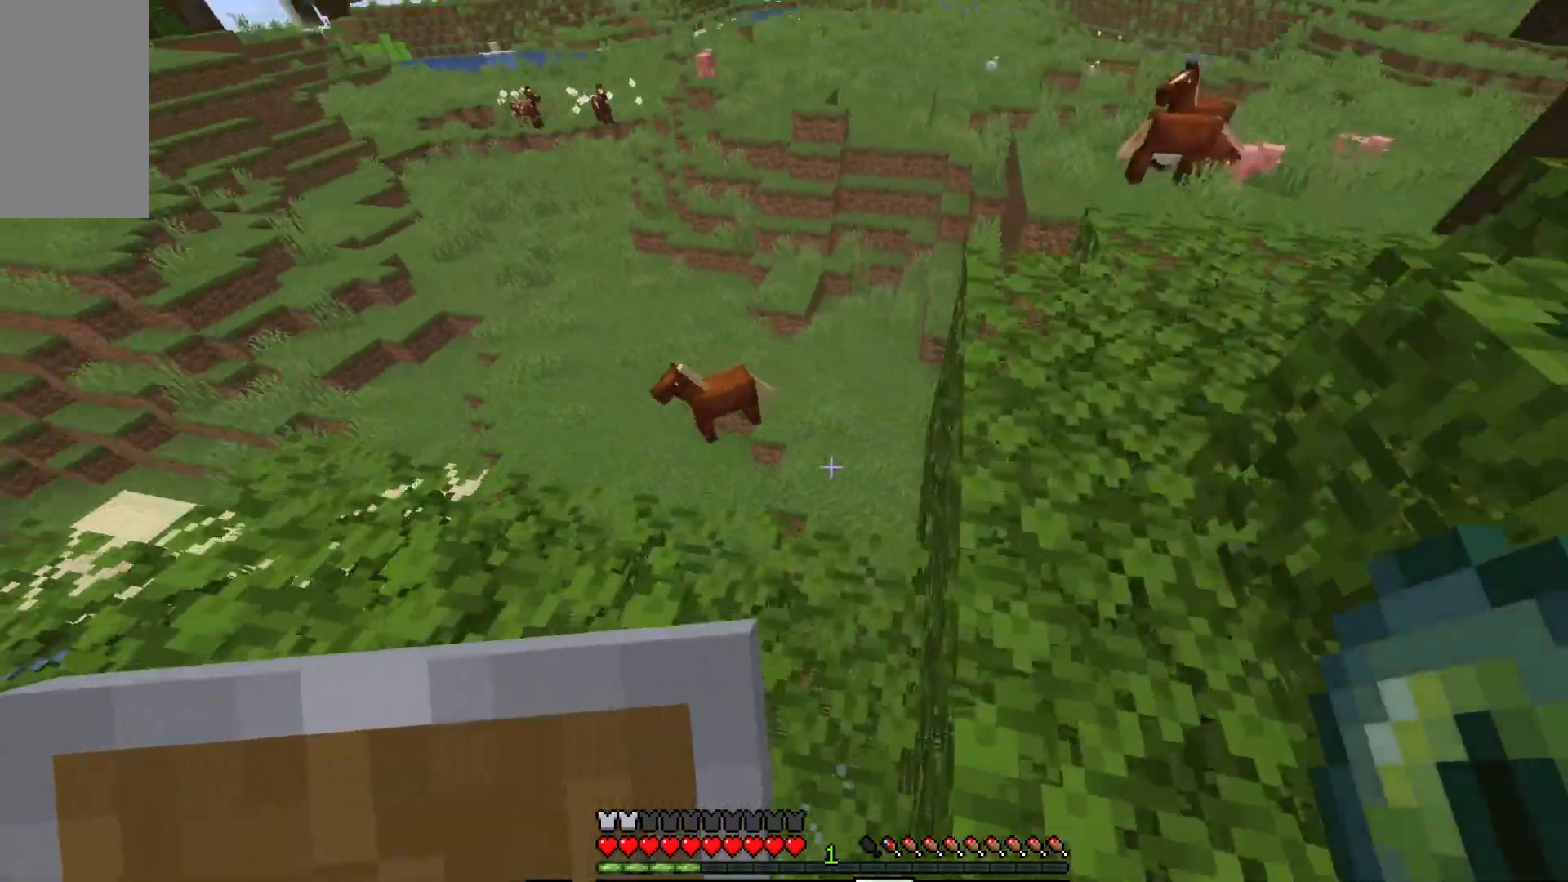
{"keys": ["w"], "mouse": [], "events": [[100, "a", "up"], [217, "w", "up"], [300, "w", "down"]]}
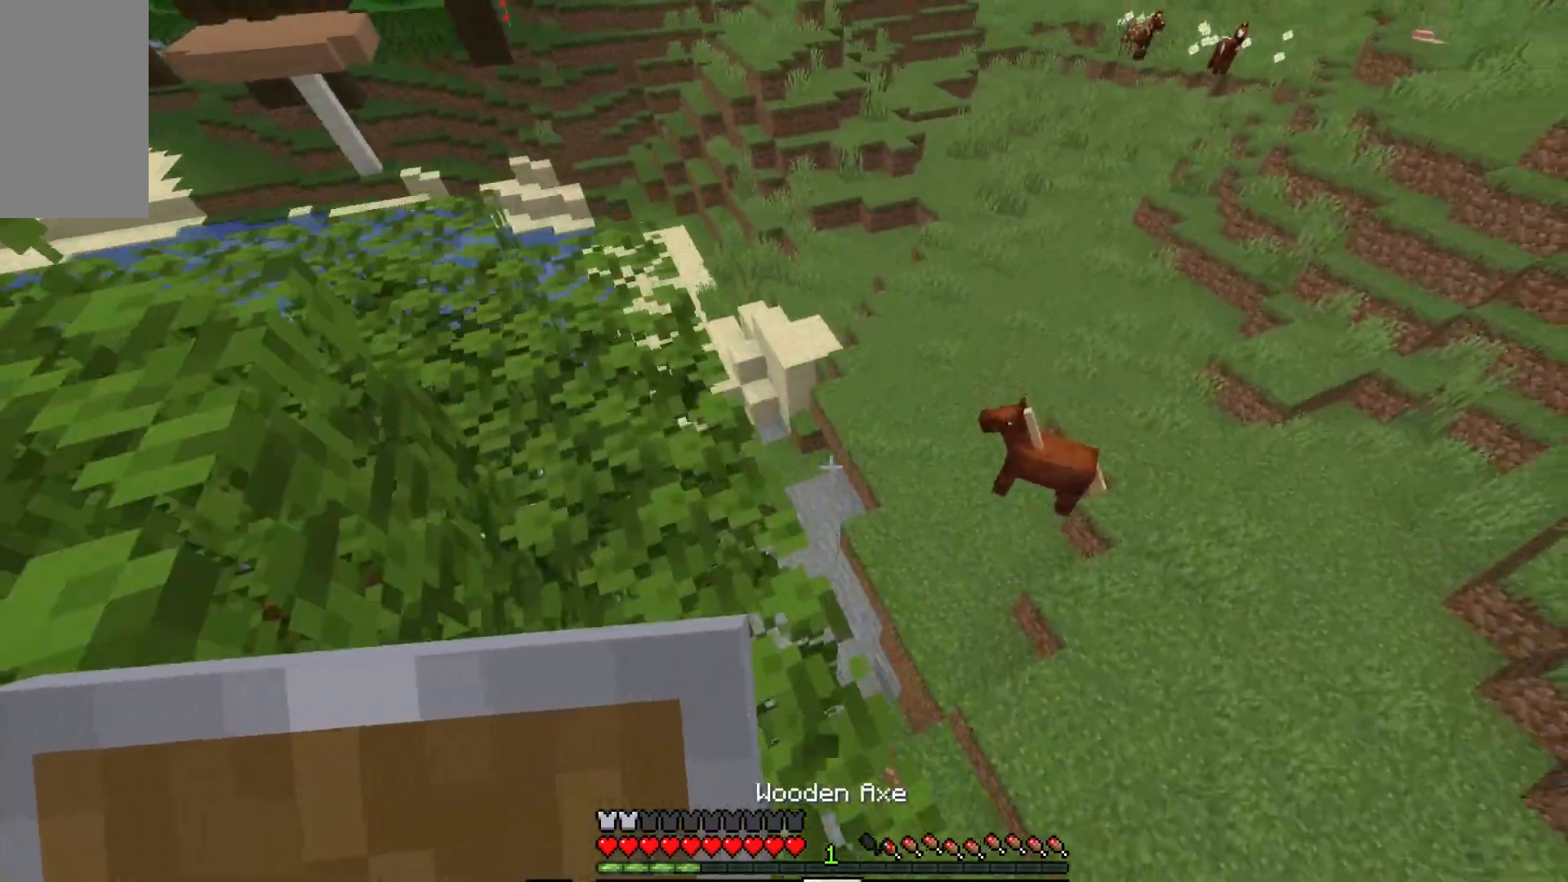
{"keys": ["d"], "mouse": [], "events": [[50, "w", "up"], [117, "a", "down"], [233, "a", "up"], [417, "d", "down"]]}
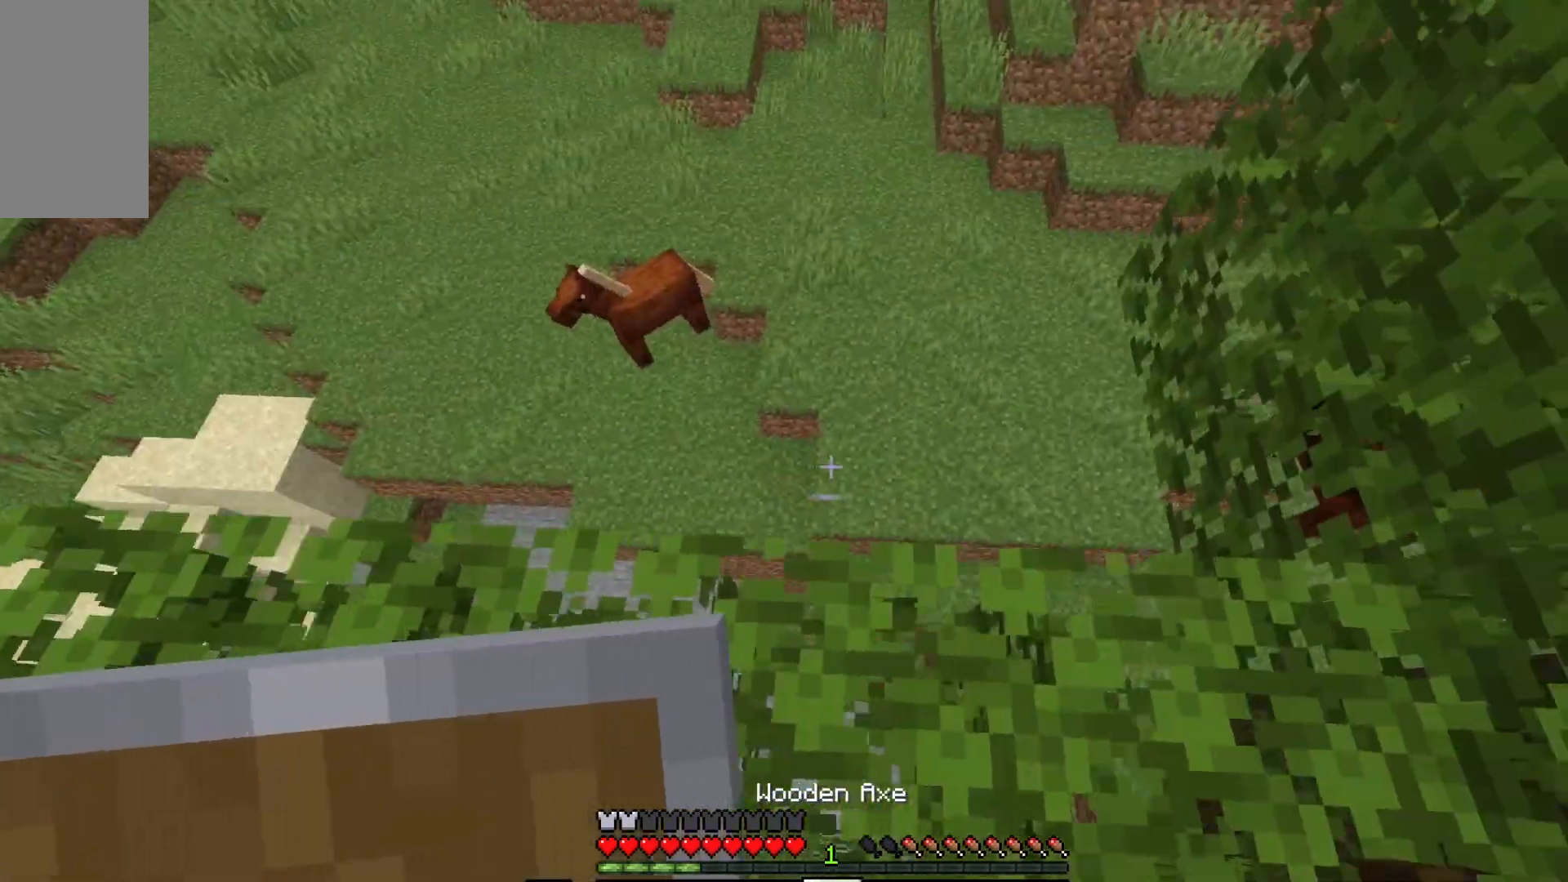
{"keys": [], "mouse": [], "events": [[183, "w", "down"], [200, "d", "up"], [367, "w", "up"]]}
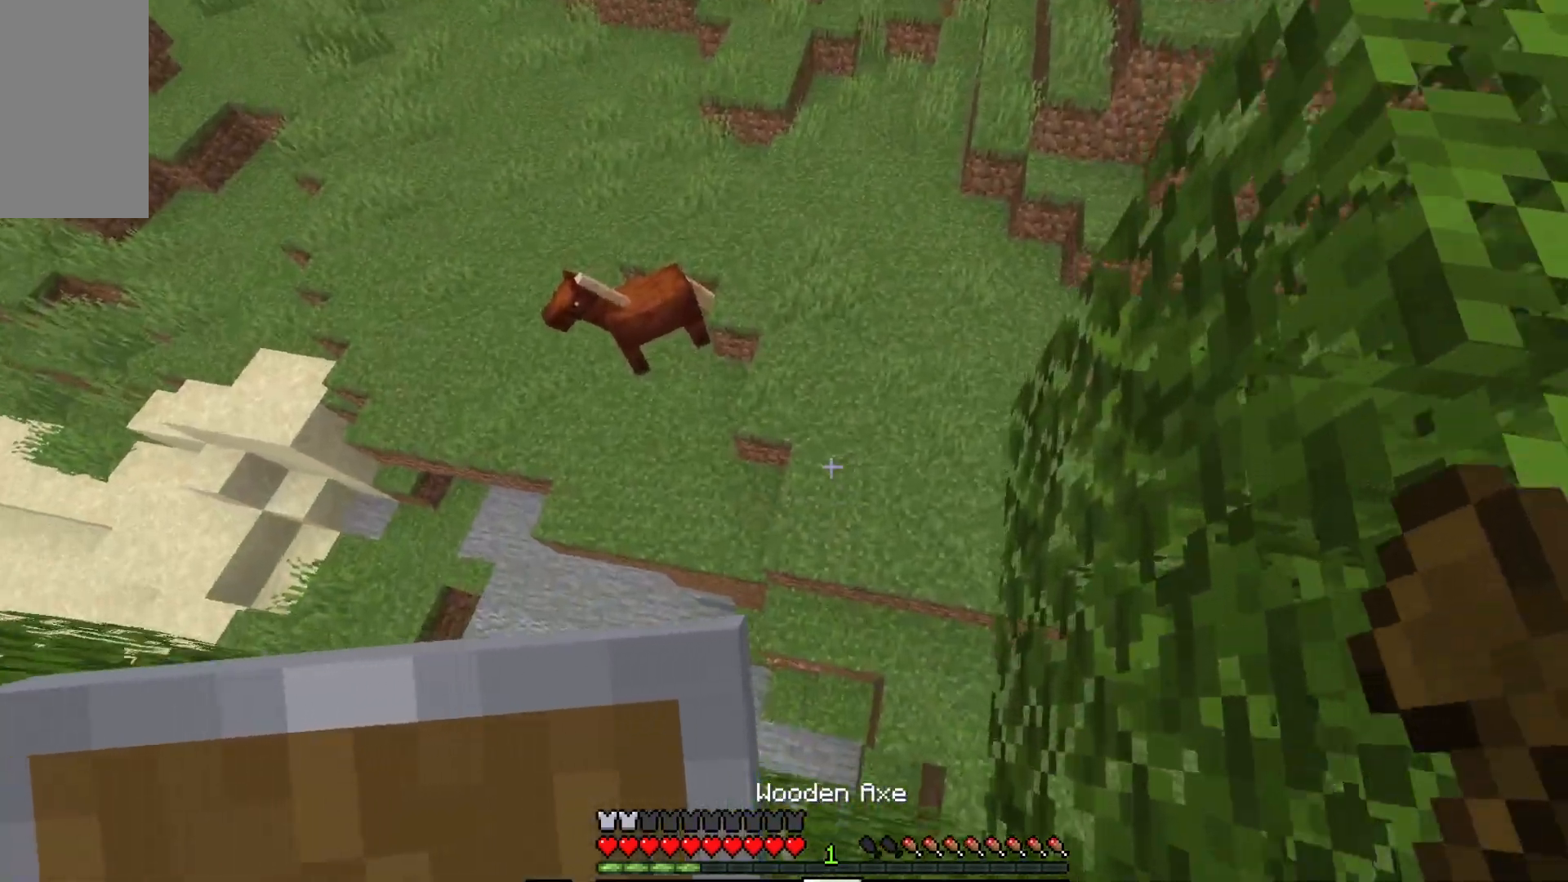
{"keys": ["w"], "mouse": [], "events": [[33, "w", "down"]]}
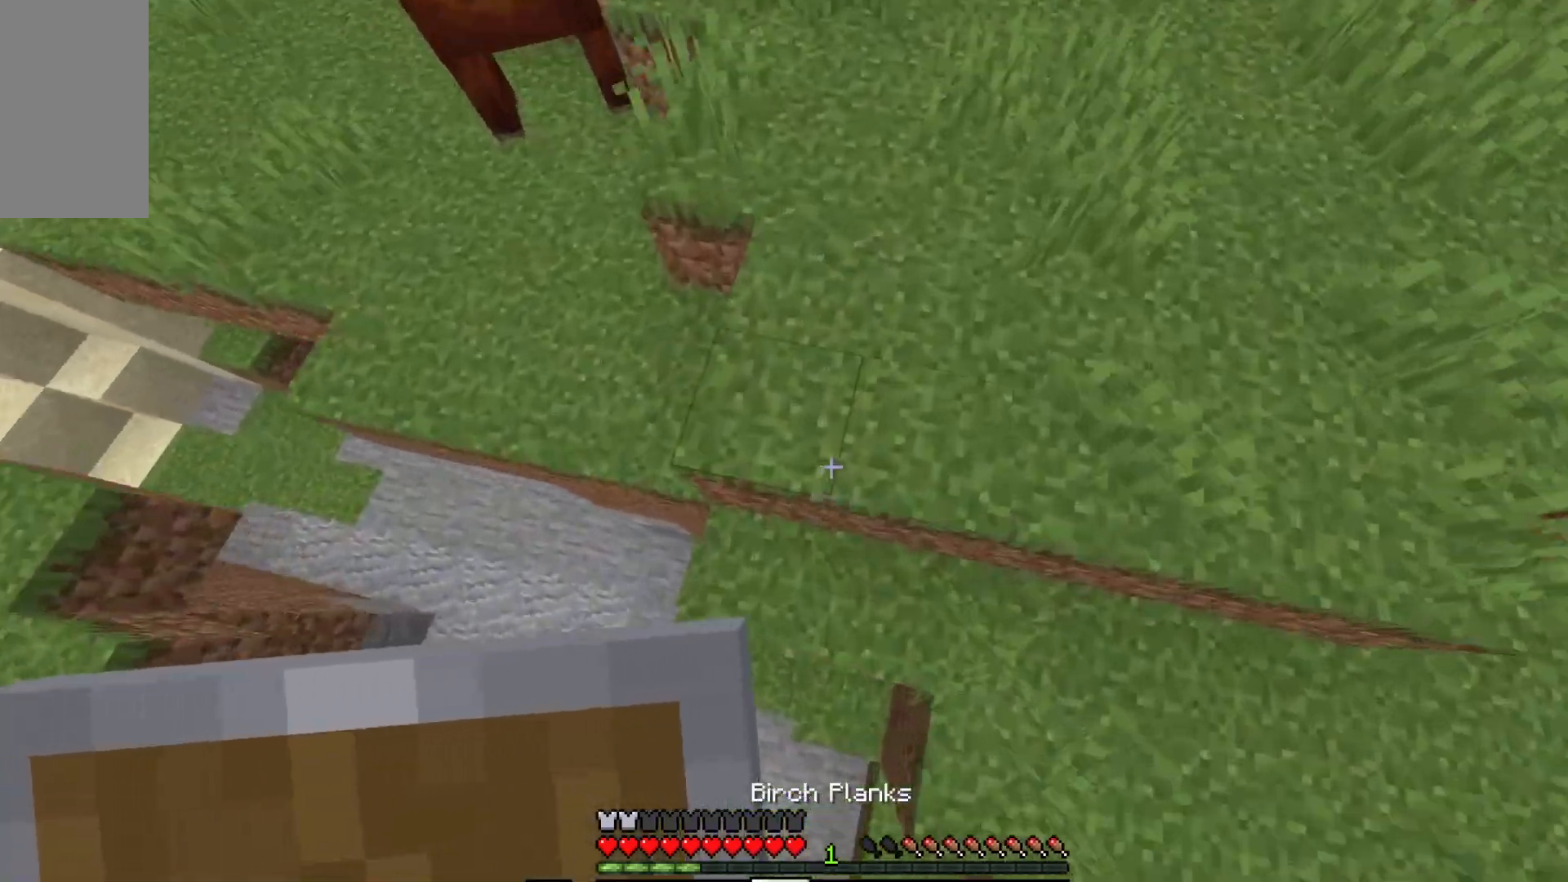
{"keys": ["w"], "mouse": [], "events": [[233, "d", "down"], [450, "d", "up"]]}
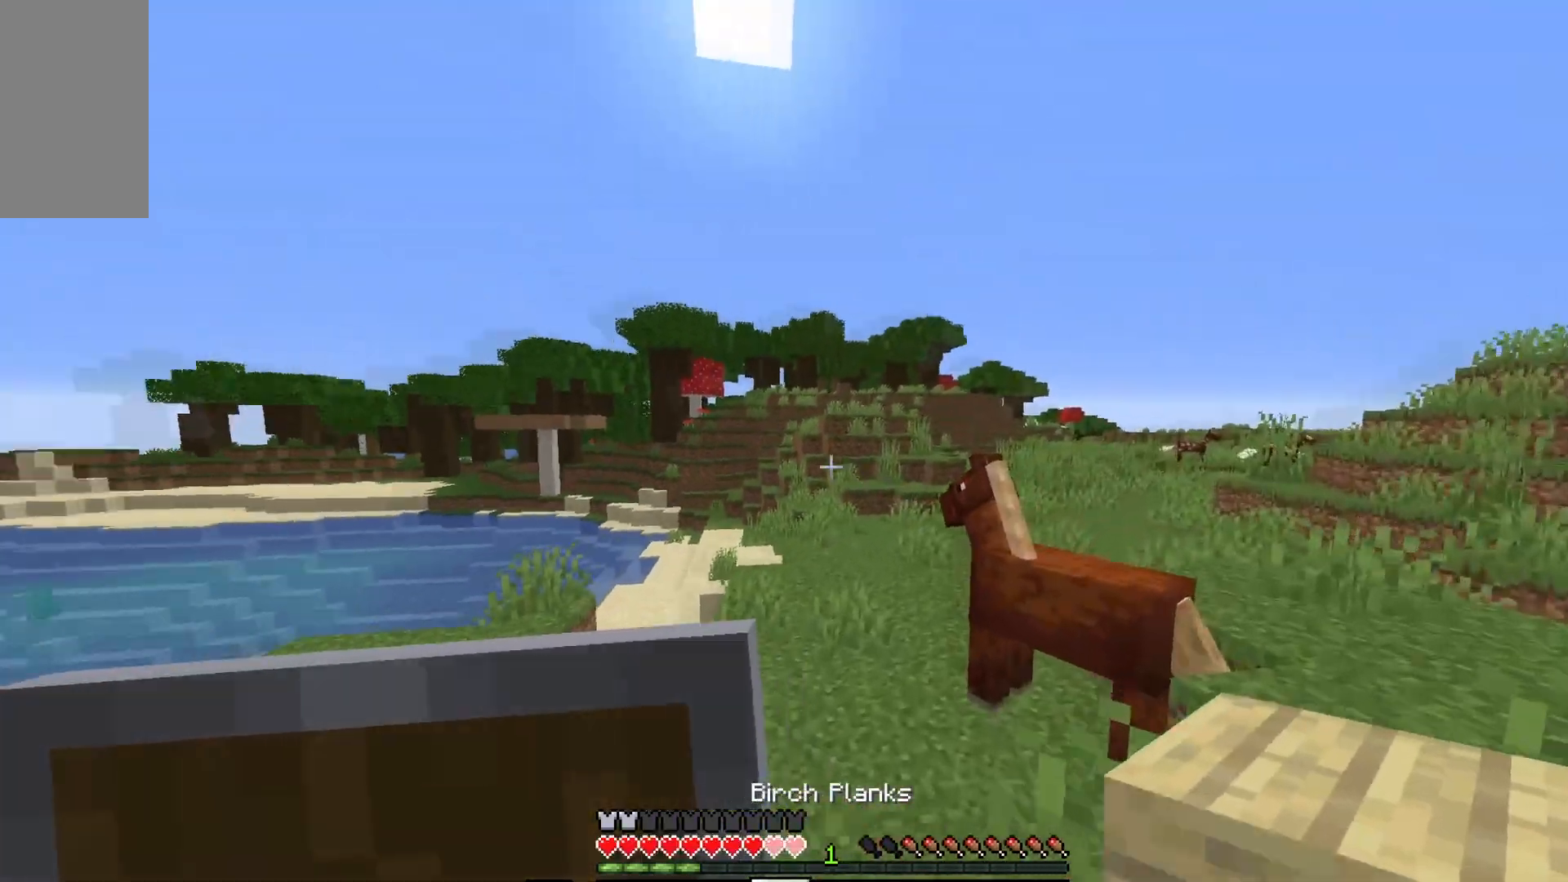
{"keys": ["d", "w"], "mouse": [], "events": [[333, "d", "down"]]}
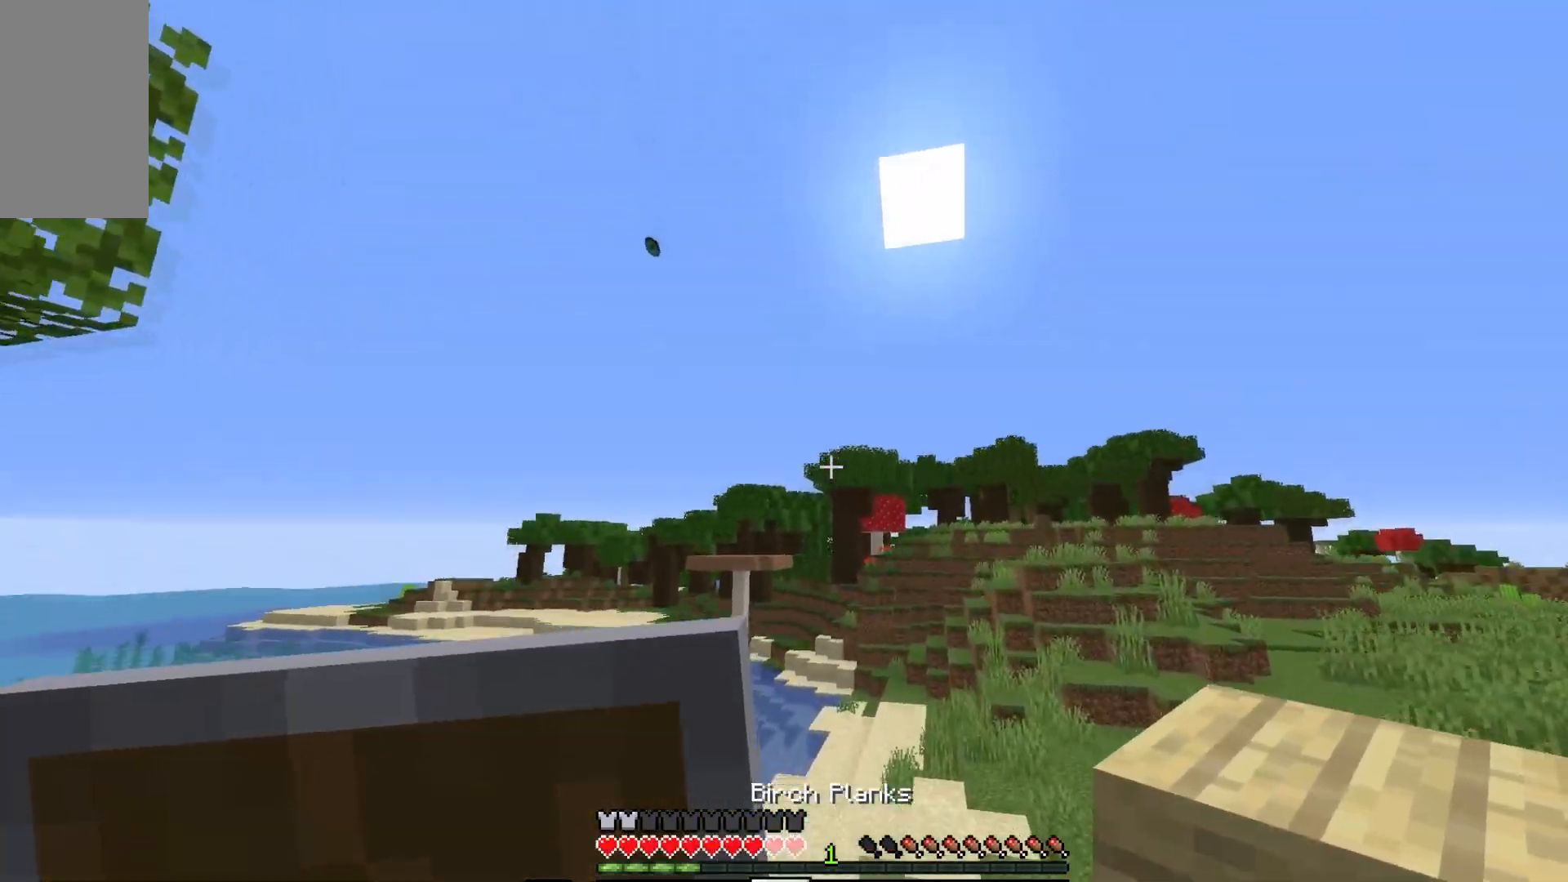
{"keys": ["d", "w"], "mouse": [], "events": []}
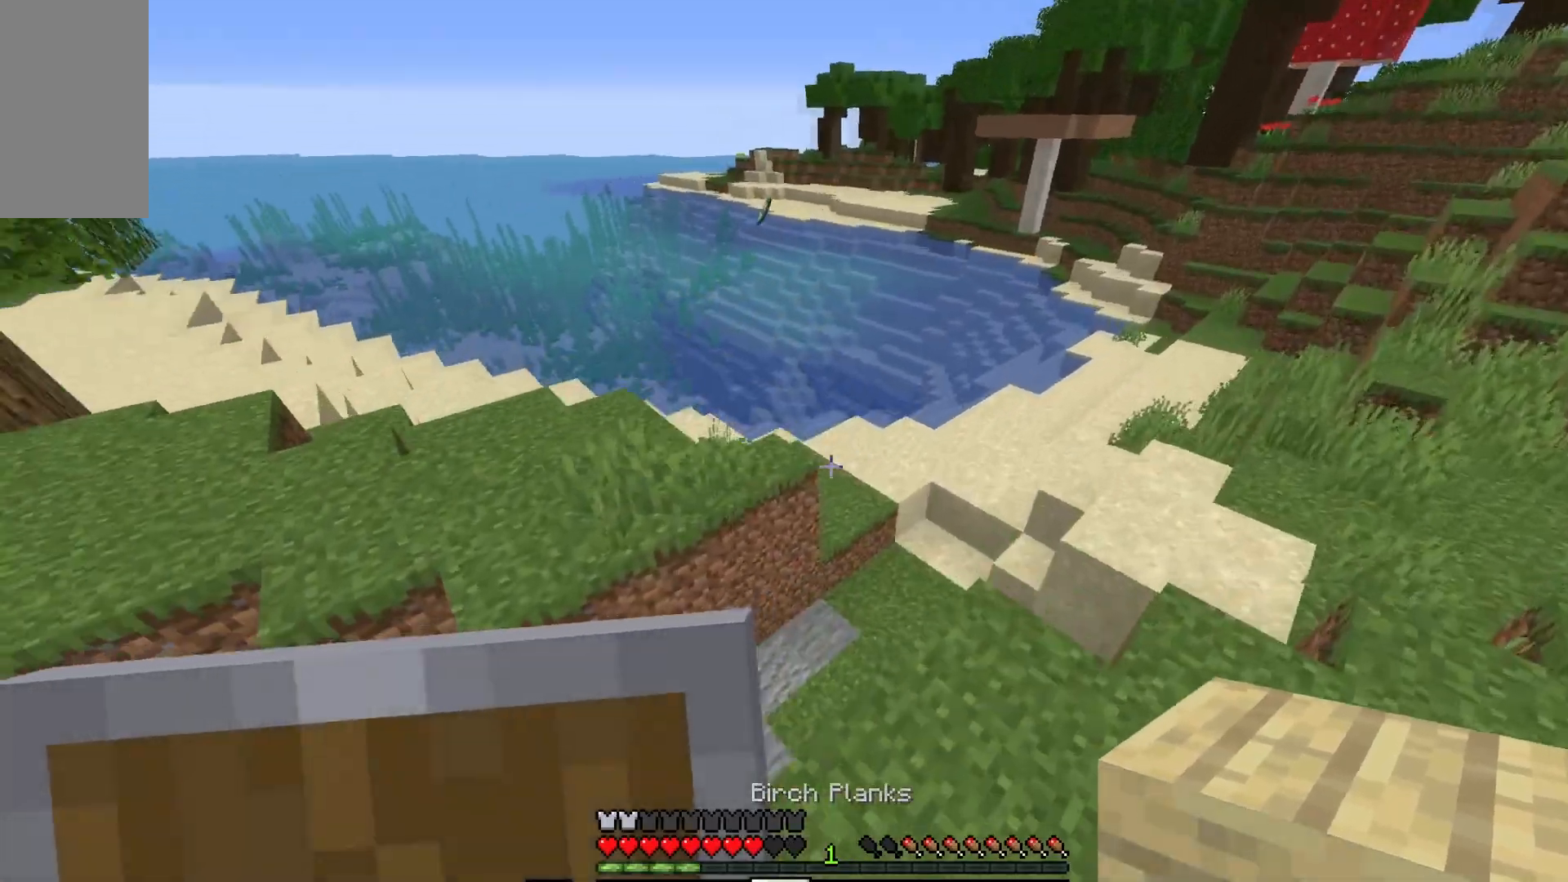
{"keys": ["a", "w"], "mouse": ["right"], "events": [[83, "d", "up"], [233, "a", "down"], [317, "a", "up"], [350, "d", "down"], [483, "a", "down"], [483, "d", "up"], [483, "mouse_right", "down"]]}
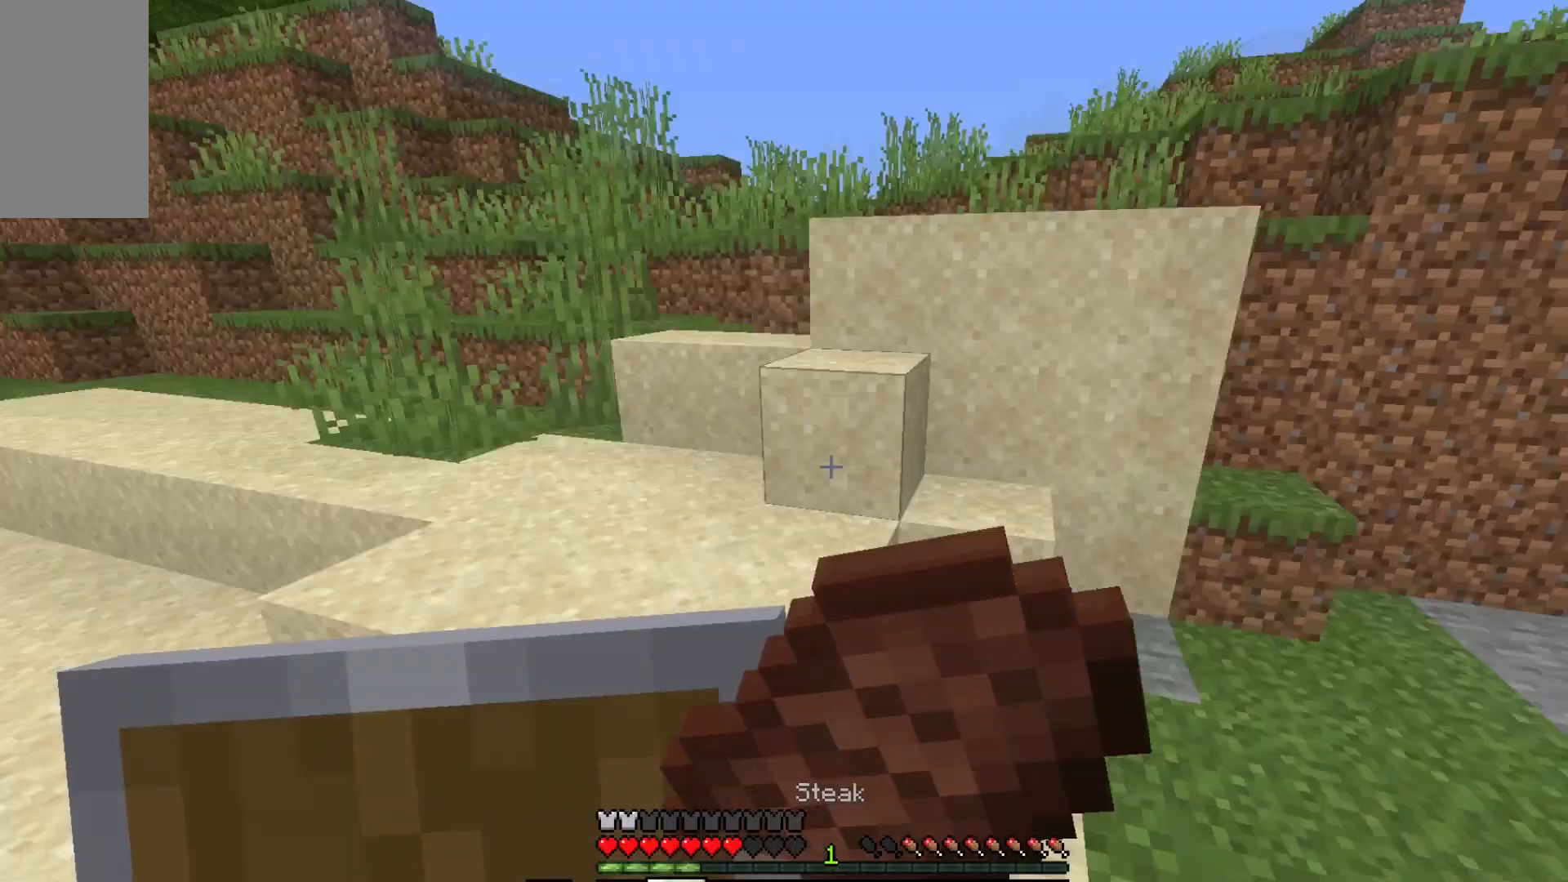
{"keys": ["w"], "mouse": [], "events": [[50, "a", "up"], [450, "mouse_right", "up"]]}
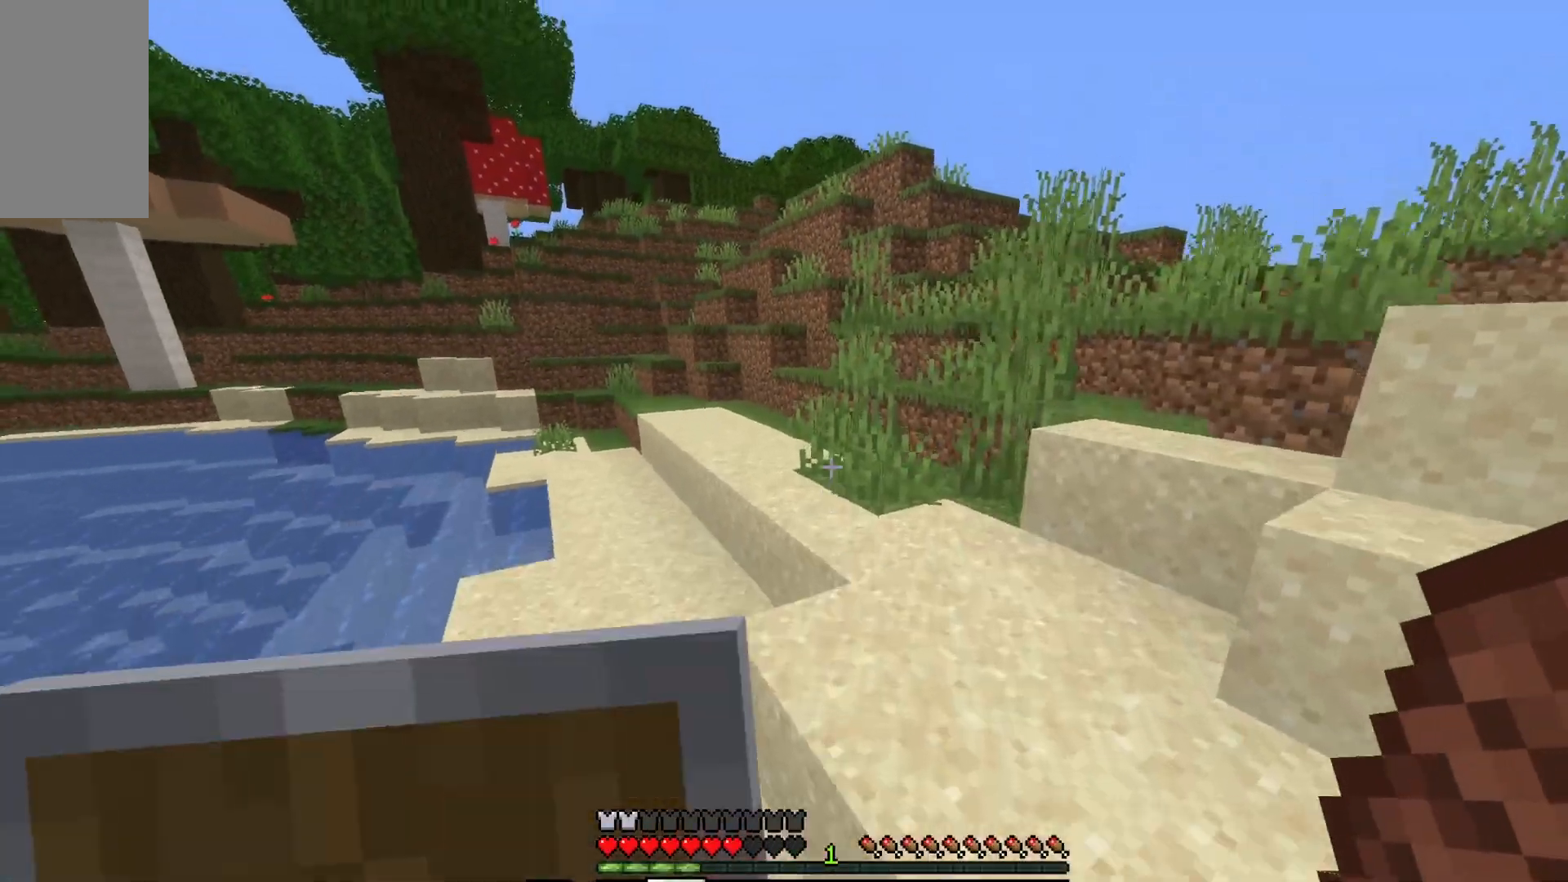
{"keys": ["w"], "mouse": [], "events": []}
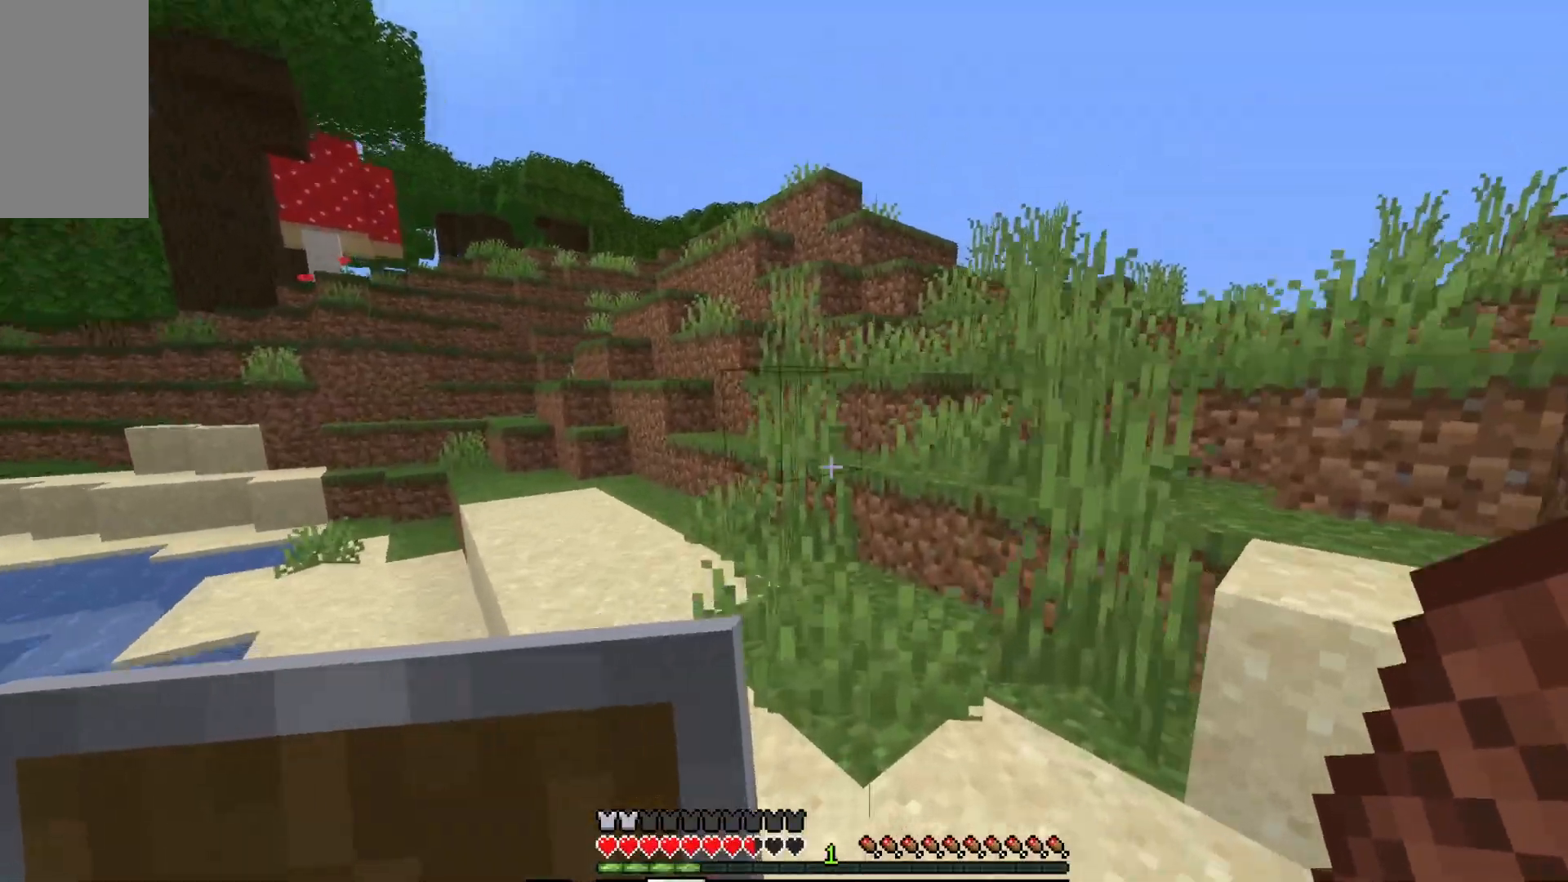
{"keys": ["w"], "mouse": [], "events": []}
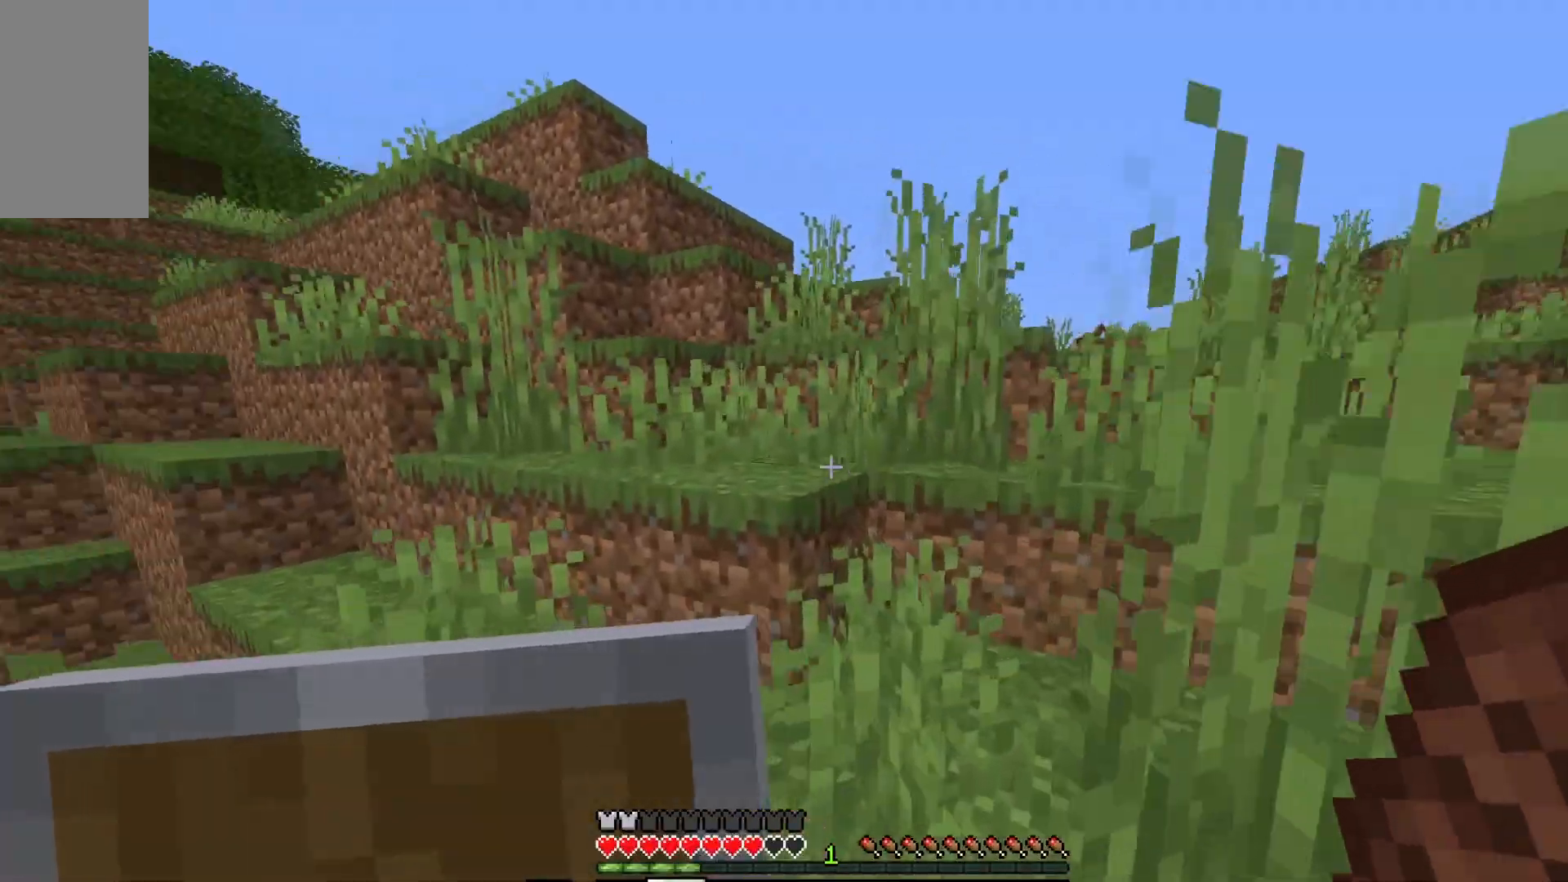
{"keys": ["w"], "mouse": [], "events": []}
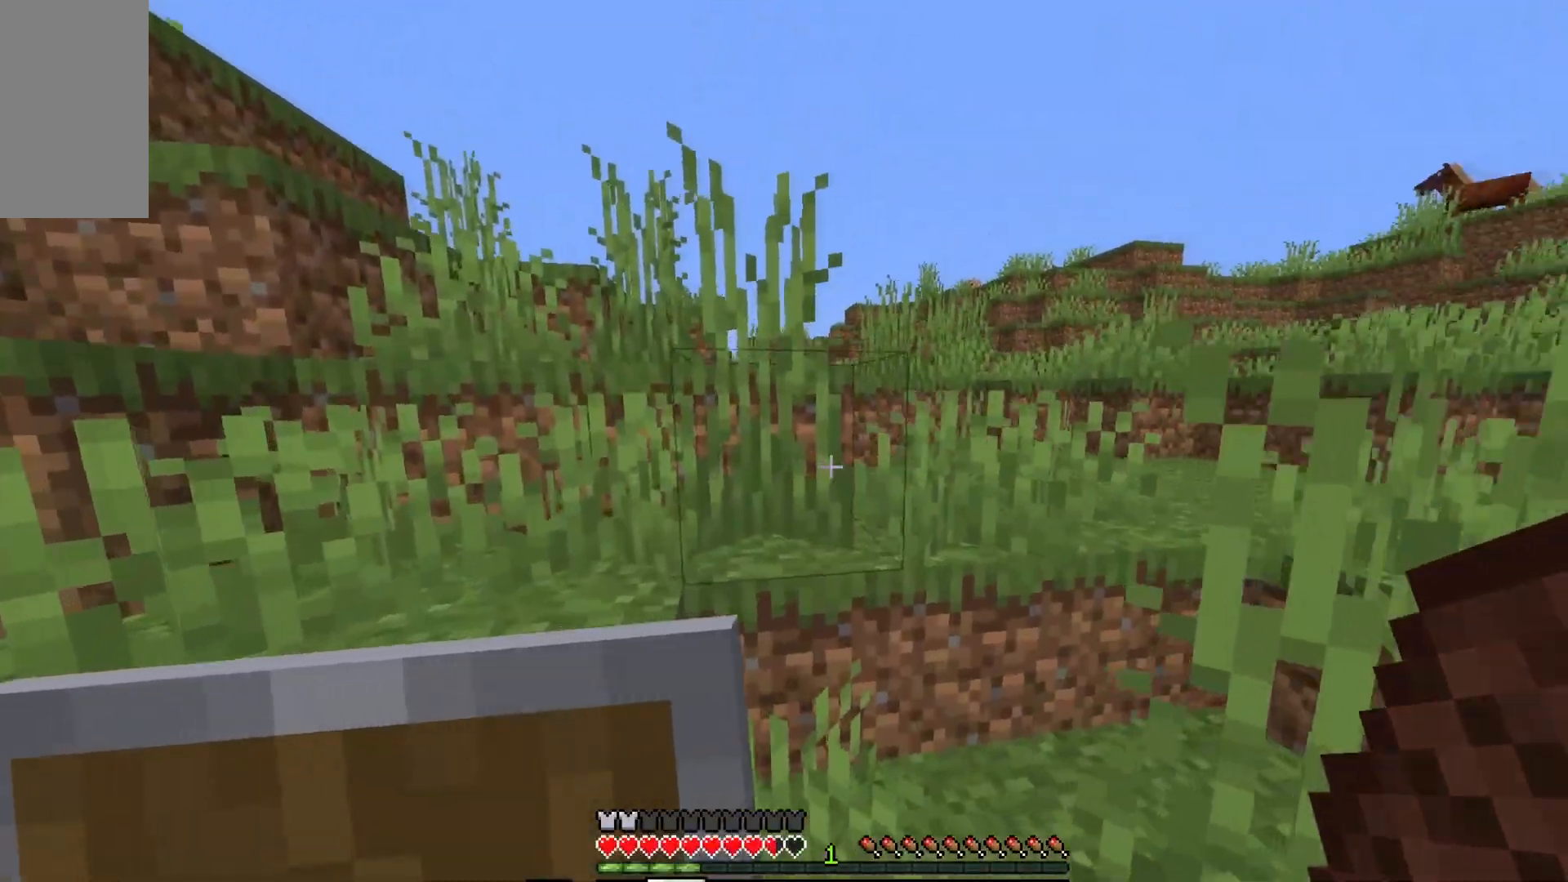
{"keys": ["d", "w"], "mouse": [], "events": [[117, "d", "down"]]}
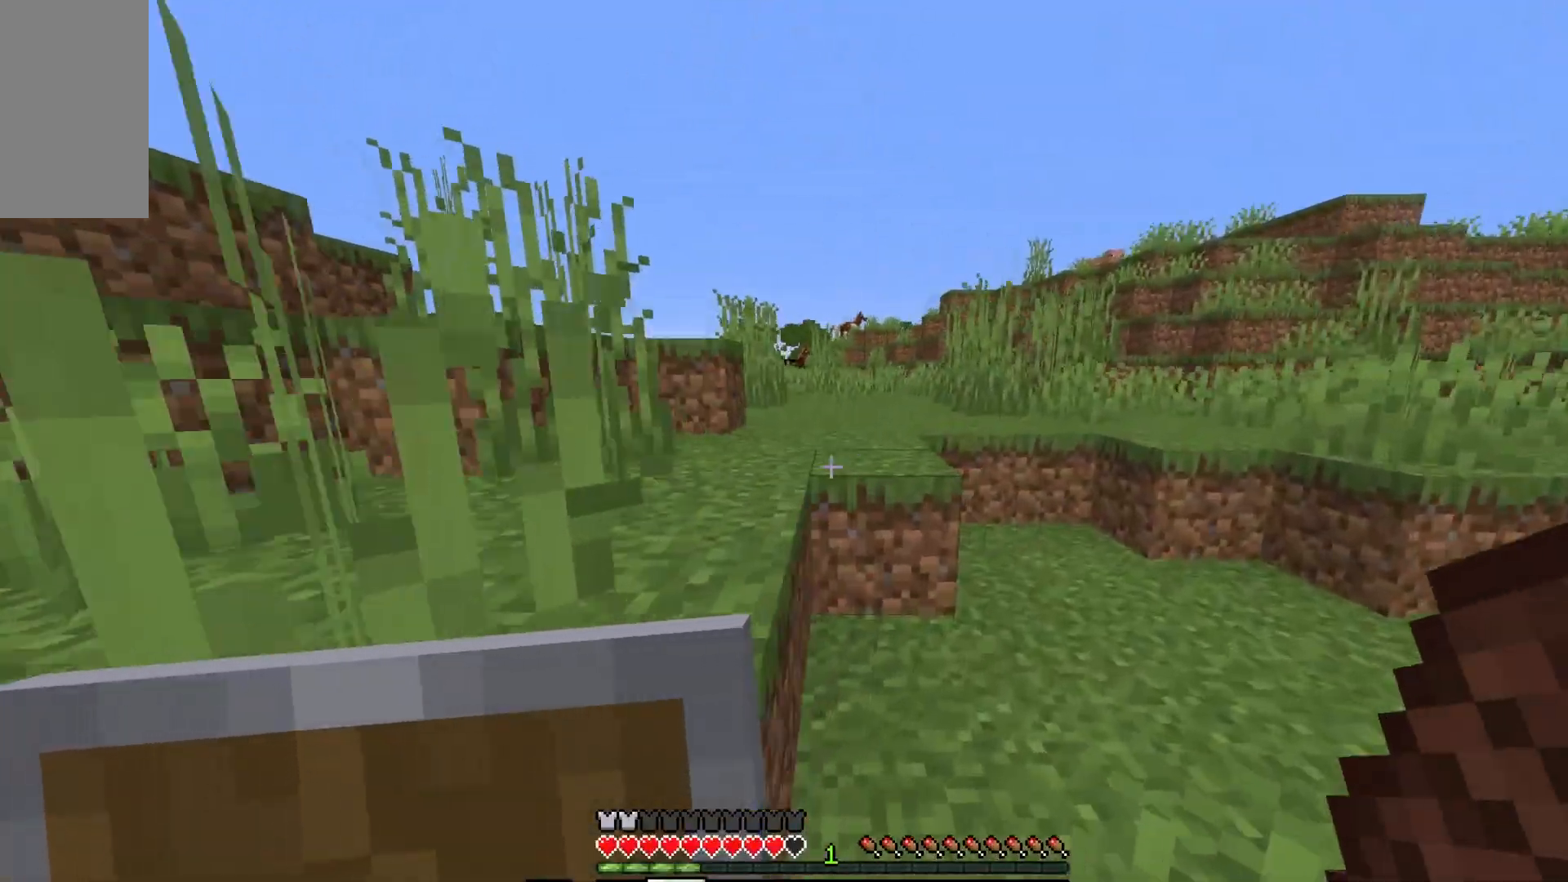
{"keys": ["w"], "mouse": [], "events": [[33, "d", "up"], [183, "a", "down"], [417, "a", "up"]]}
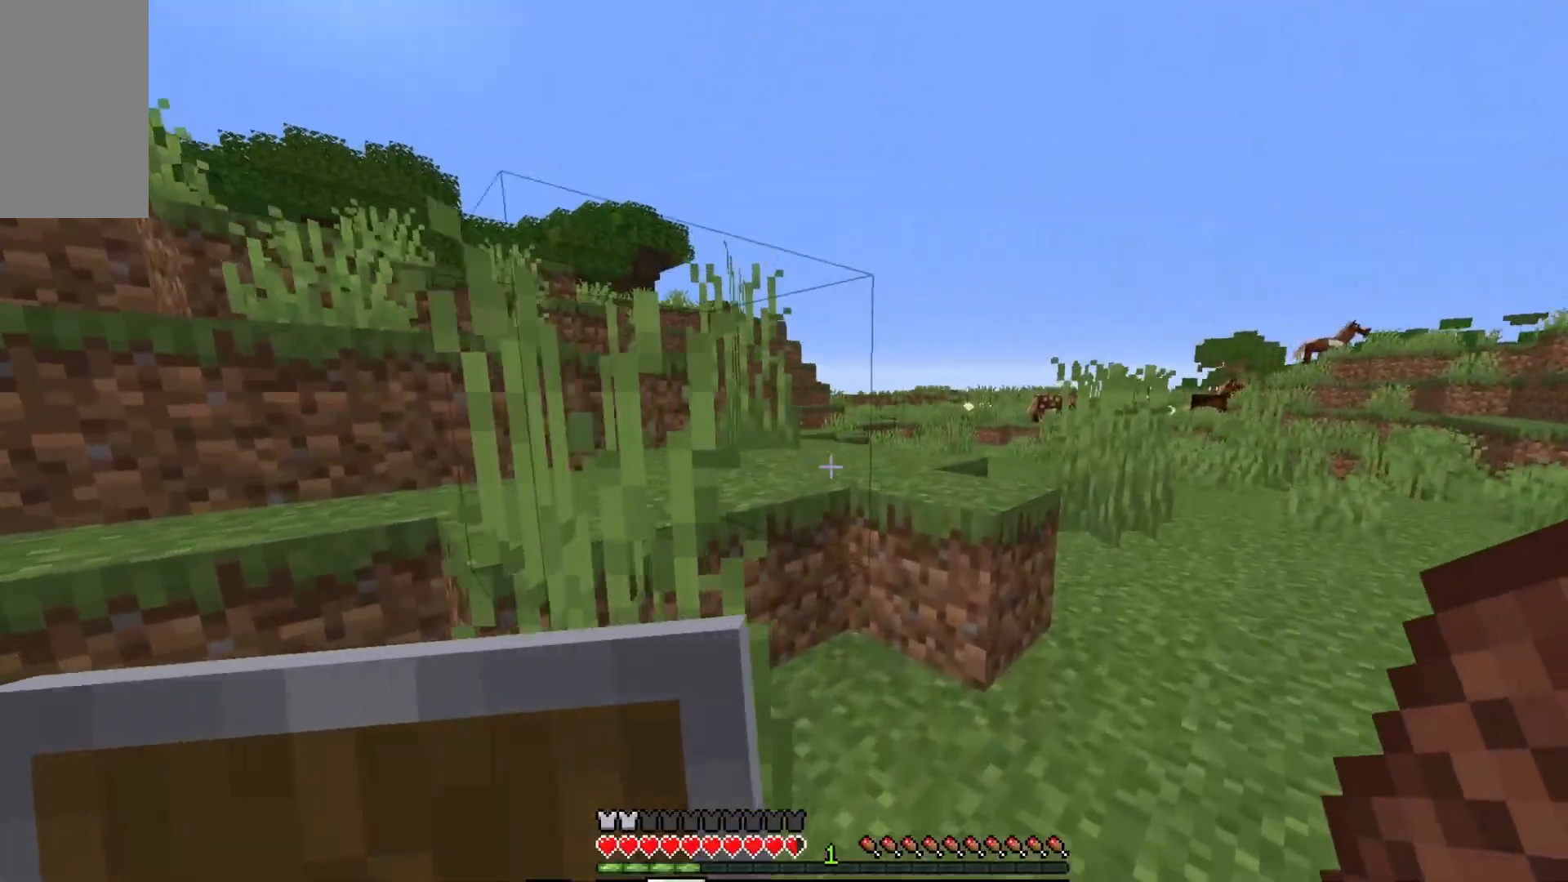
{"keys": ["w"], "mouse": [], "events": []}
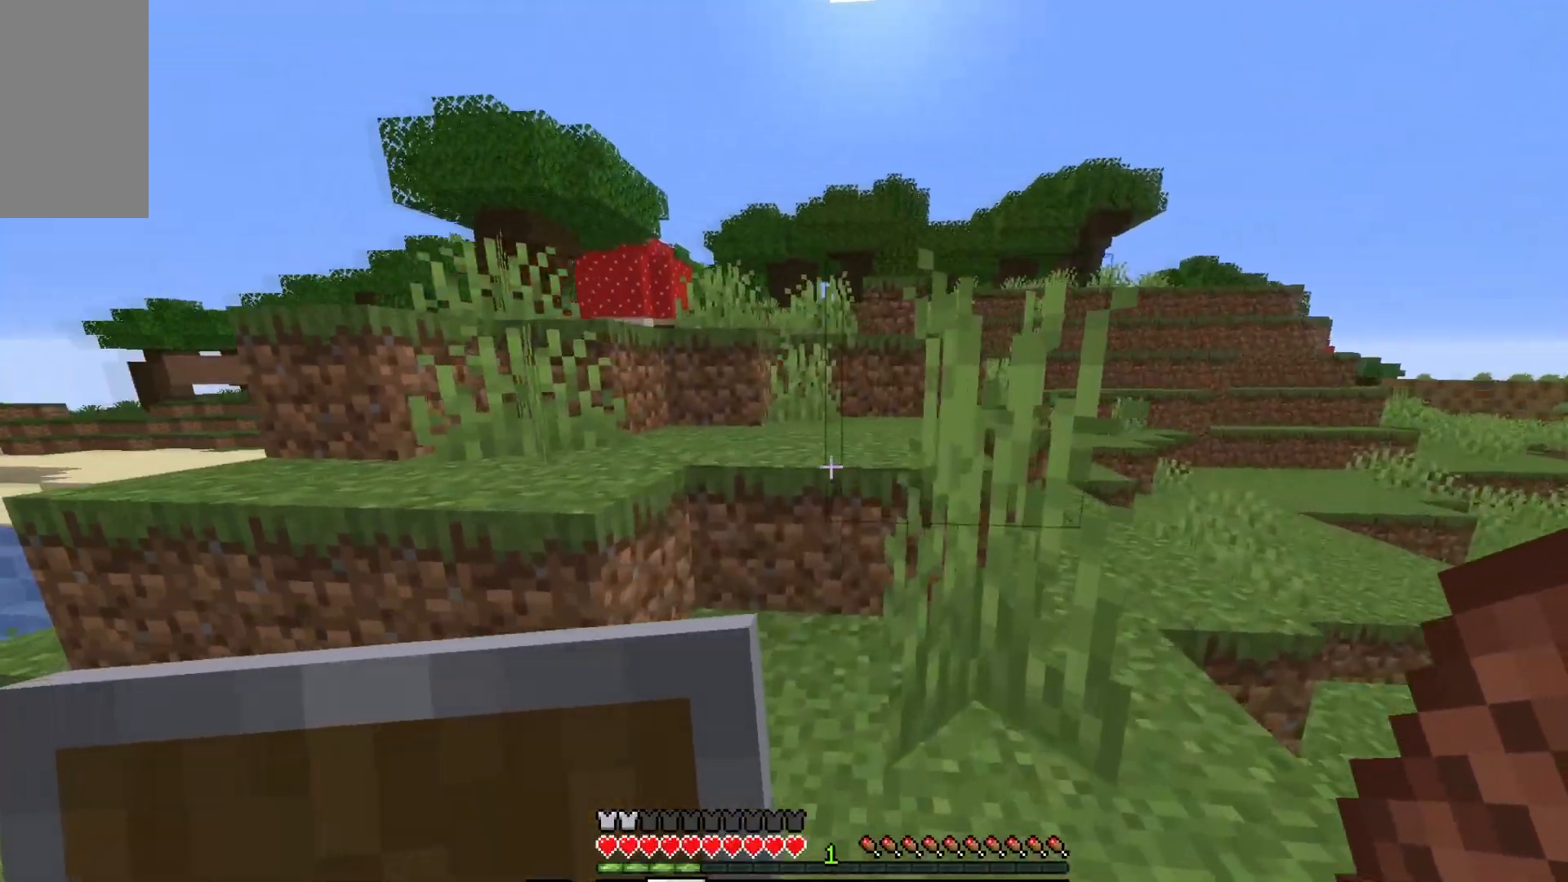
{"keys": ["w"], "mouse": [], "events": []}
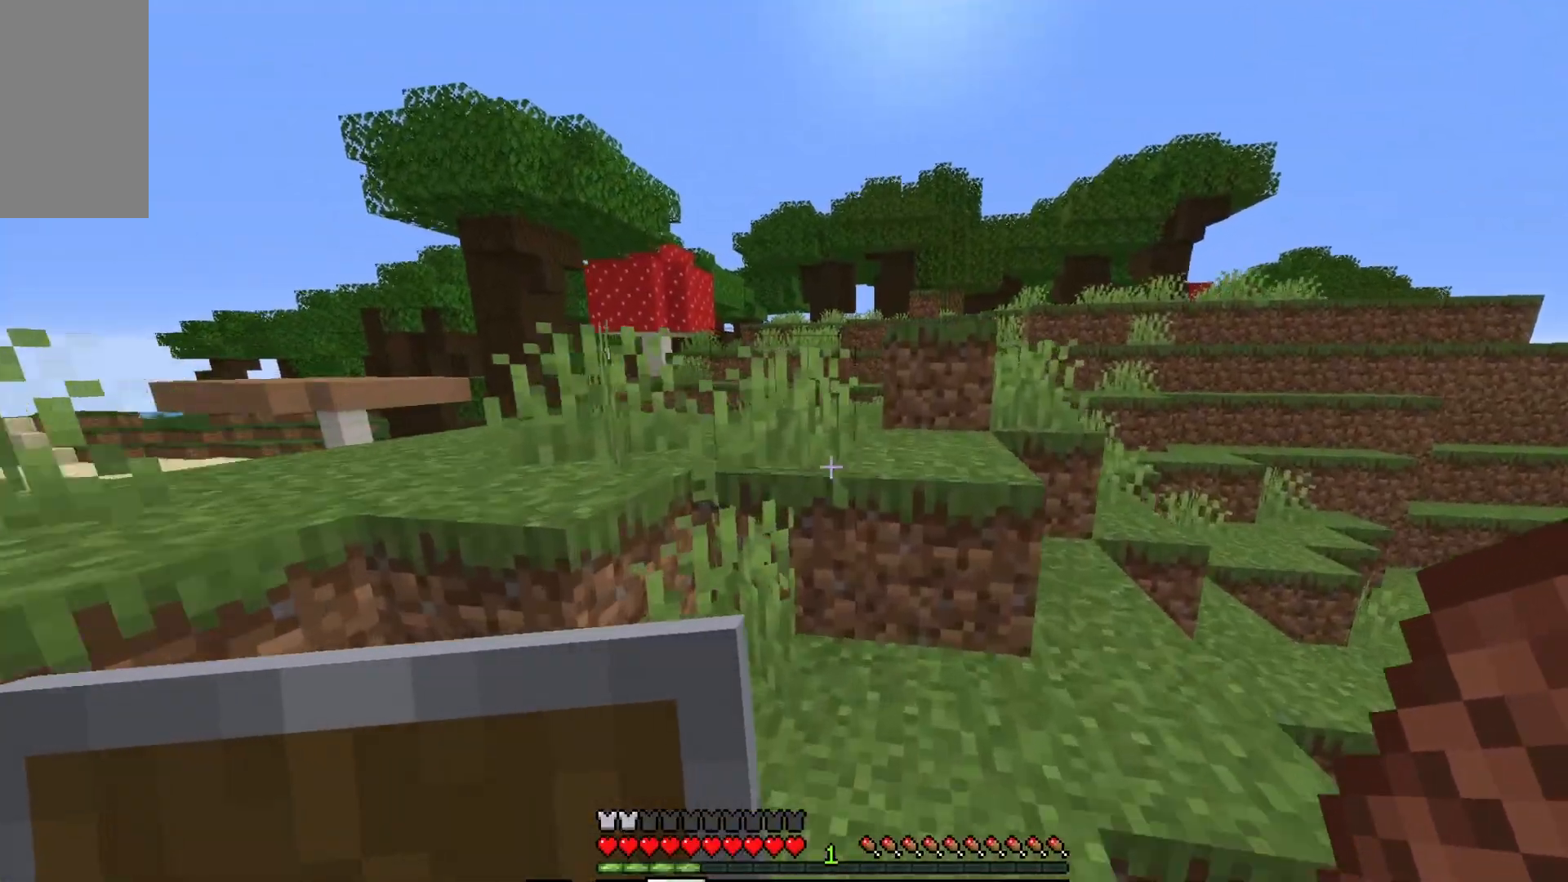
{"keys": ["d", "w"], "mouse": [], "events": [[150, "a", "down"], [333, "d", "down"], [350, "a", "up"]]}
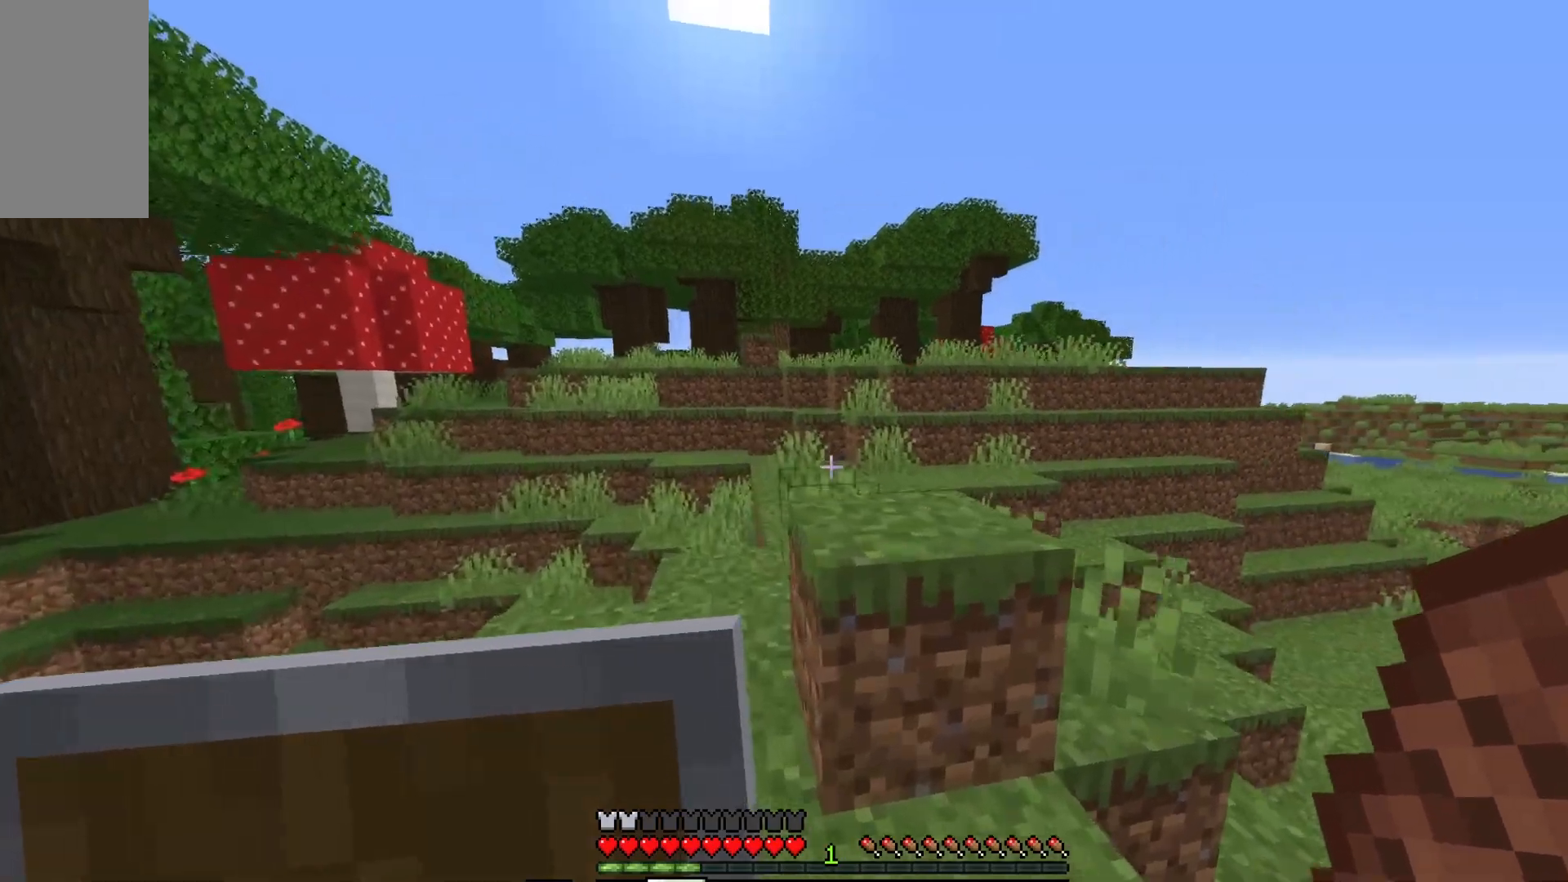
{"keys": ["w"], "mouse": [], "events": [[150, "d", "up"]]}
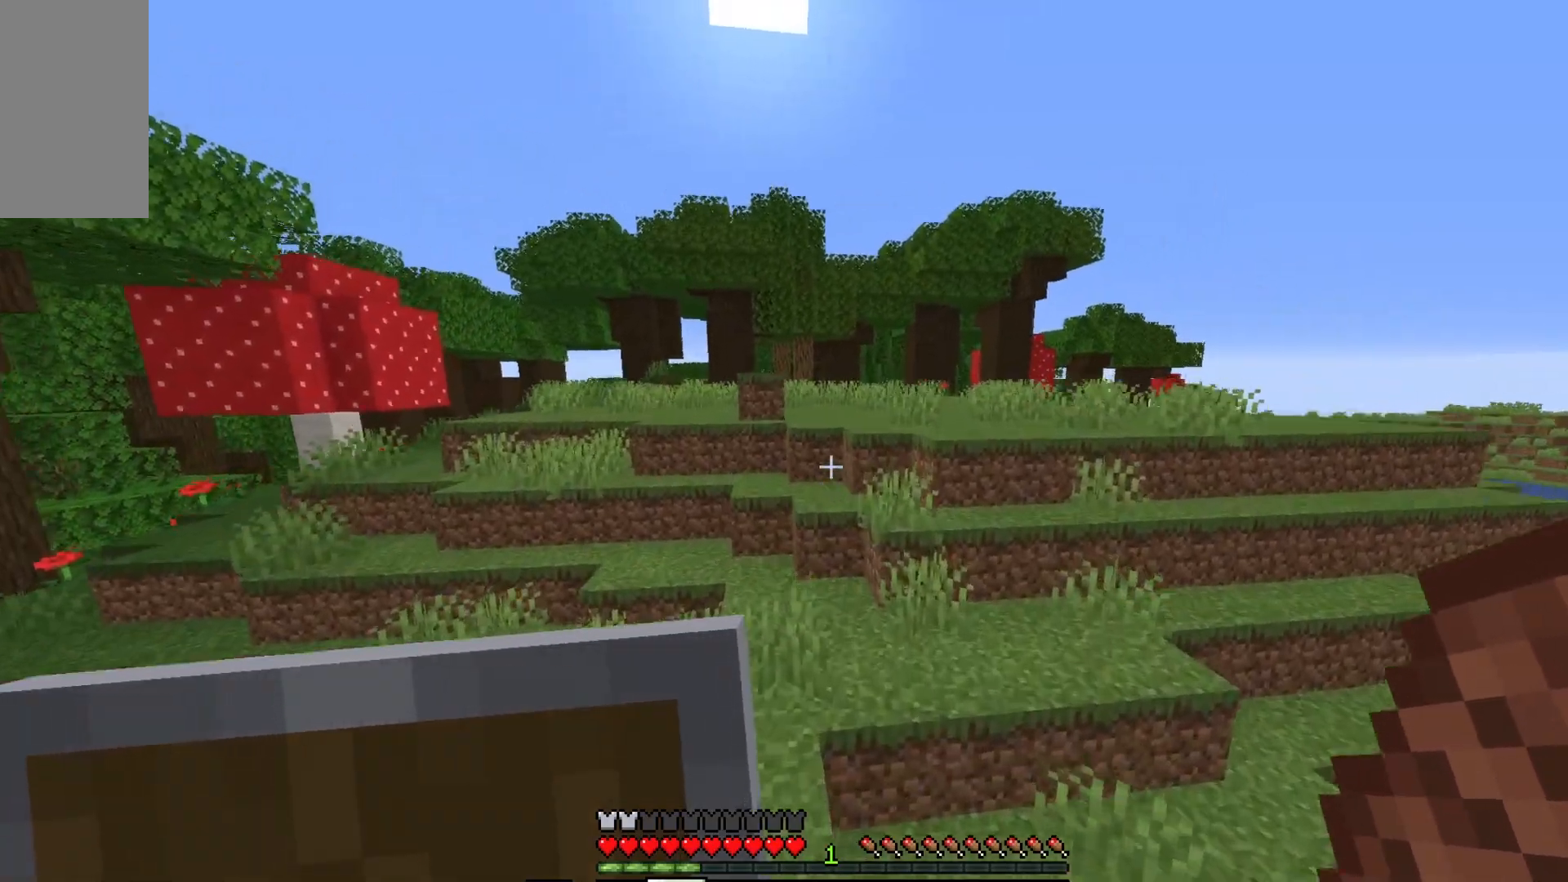
{"keys": ["w"], "mouse": [], "events": [[200, "a", "down"], [417, "a", "up"]]}
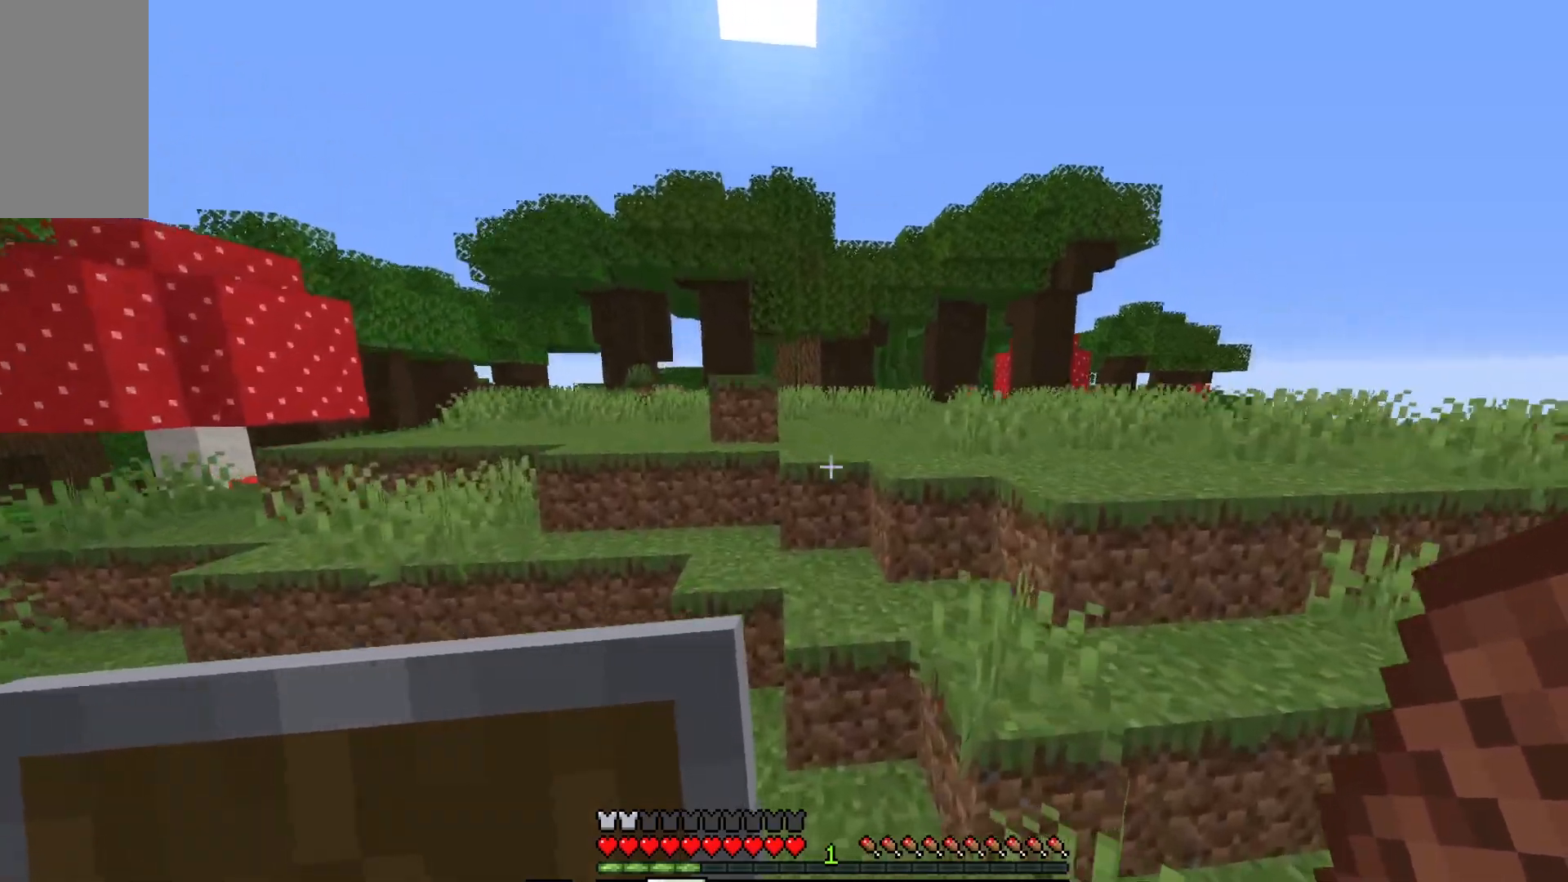
{"keys": ["d", "w"], "mouse": [], "events": [[200, "a", "down"], [417, "a", "up"], [433, "d", "down"]]}
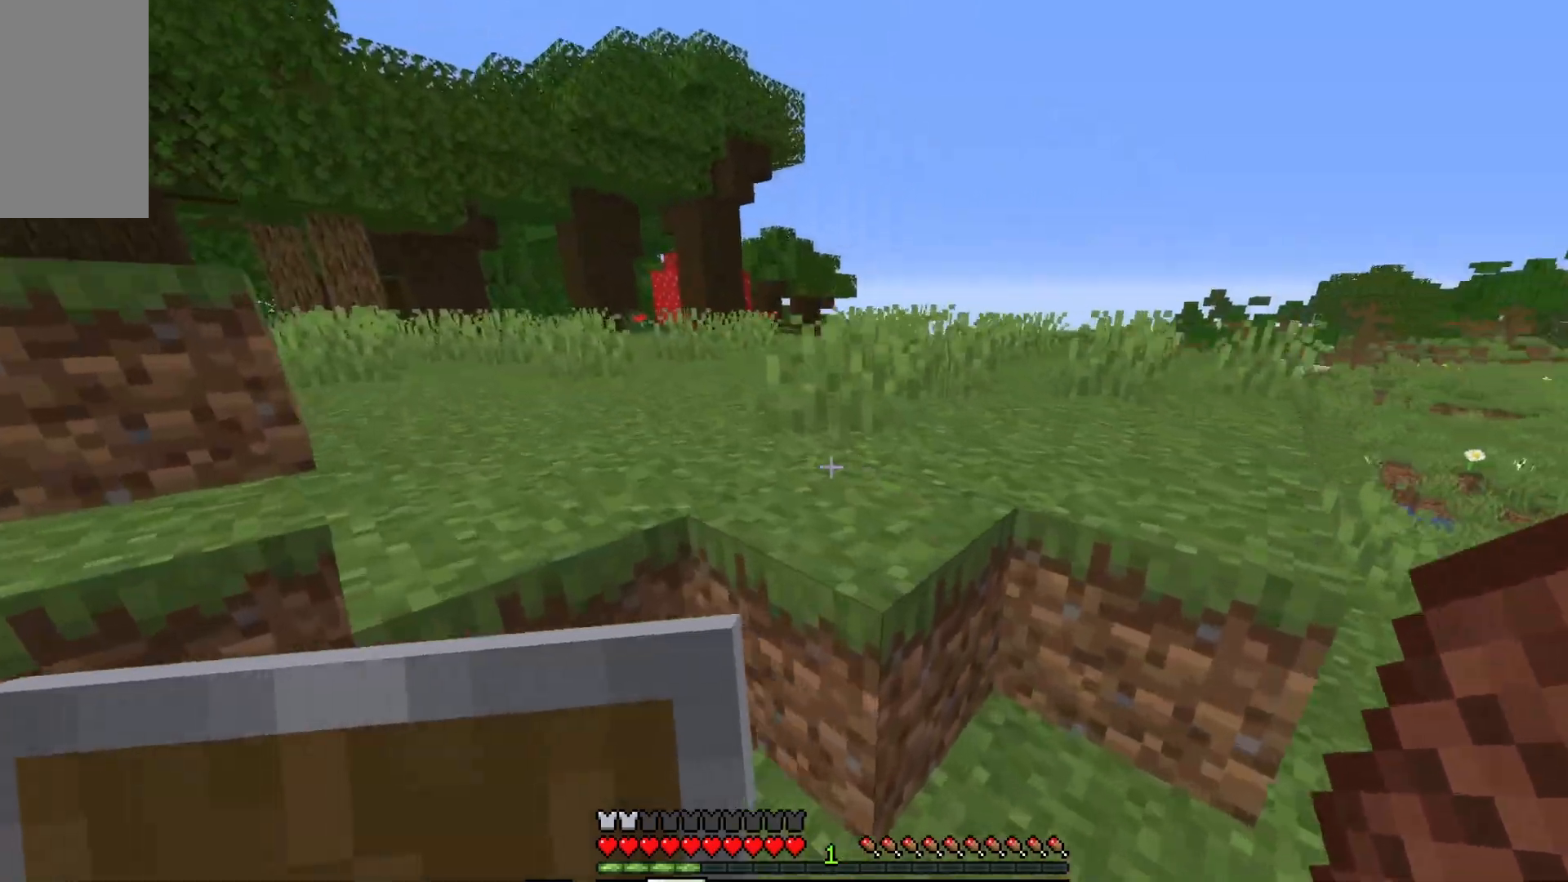
{"keys": ["w"], "mouse": [], "events": [[233, "d", "up"]]}
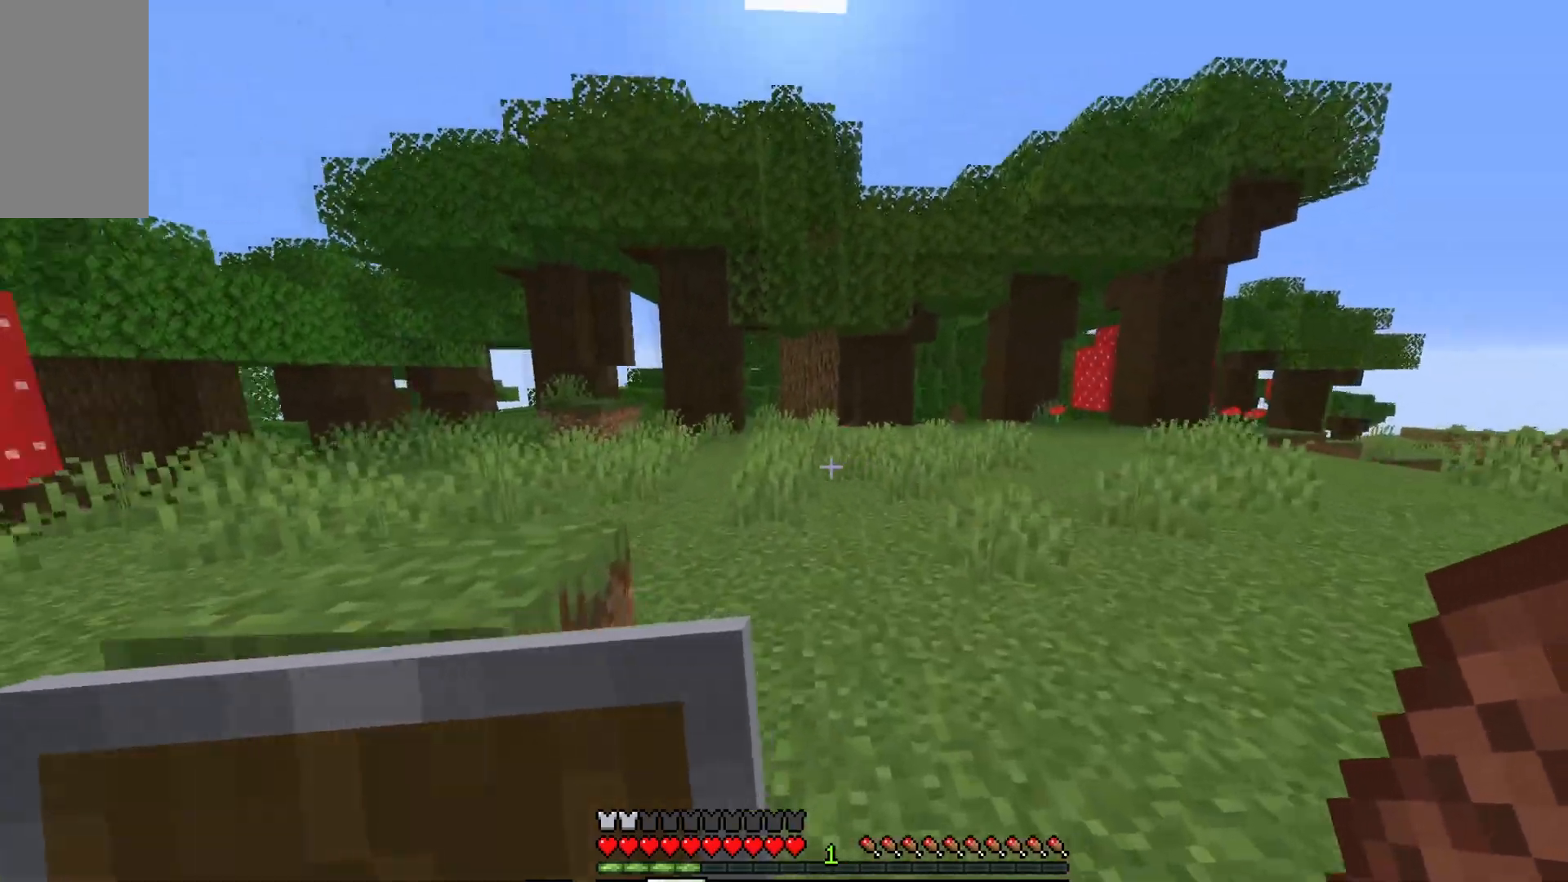
{"keys": ["w"], "mouse": [], "events": [[283, "a", "down"], [467, "a", "up"]]}
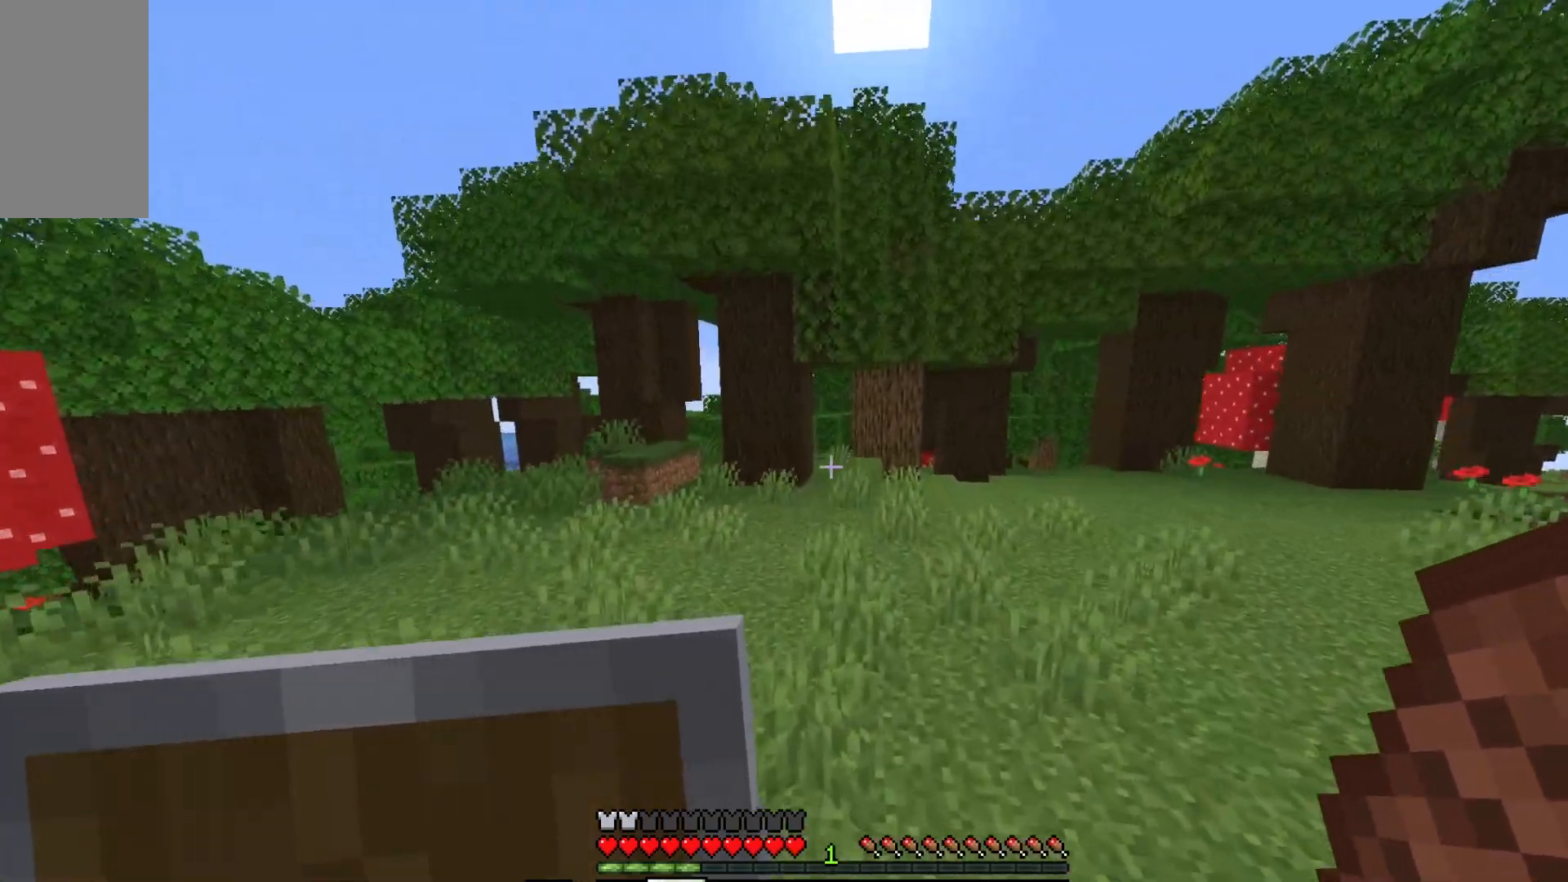
{"keys": ["w"], "mouse": [], "events": []}
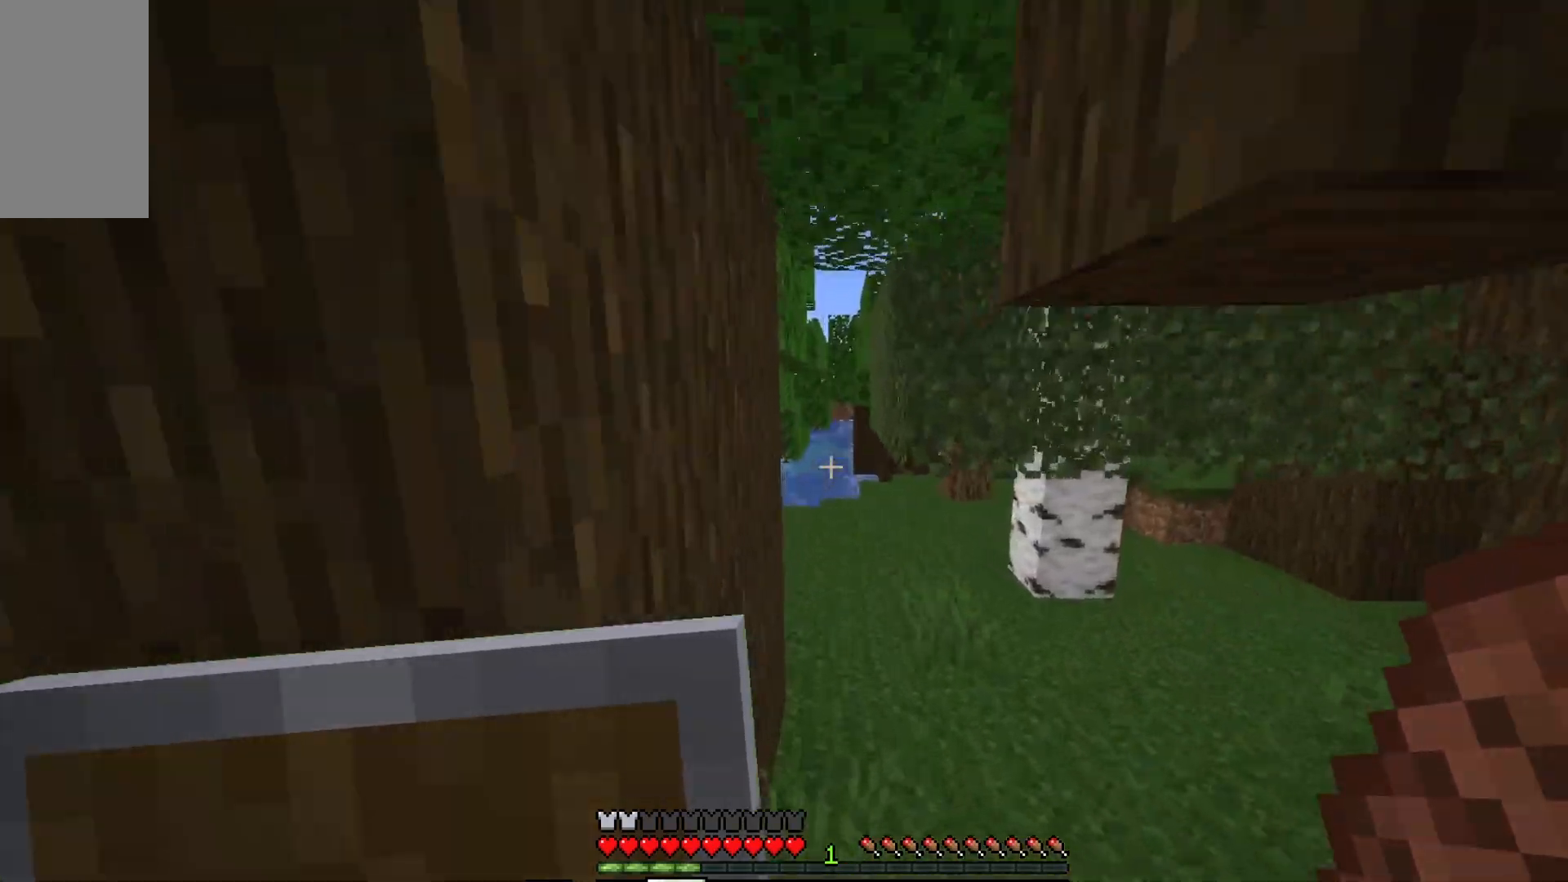
{"keys": ["w"], "mouse": [], "events": []}
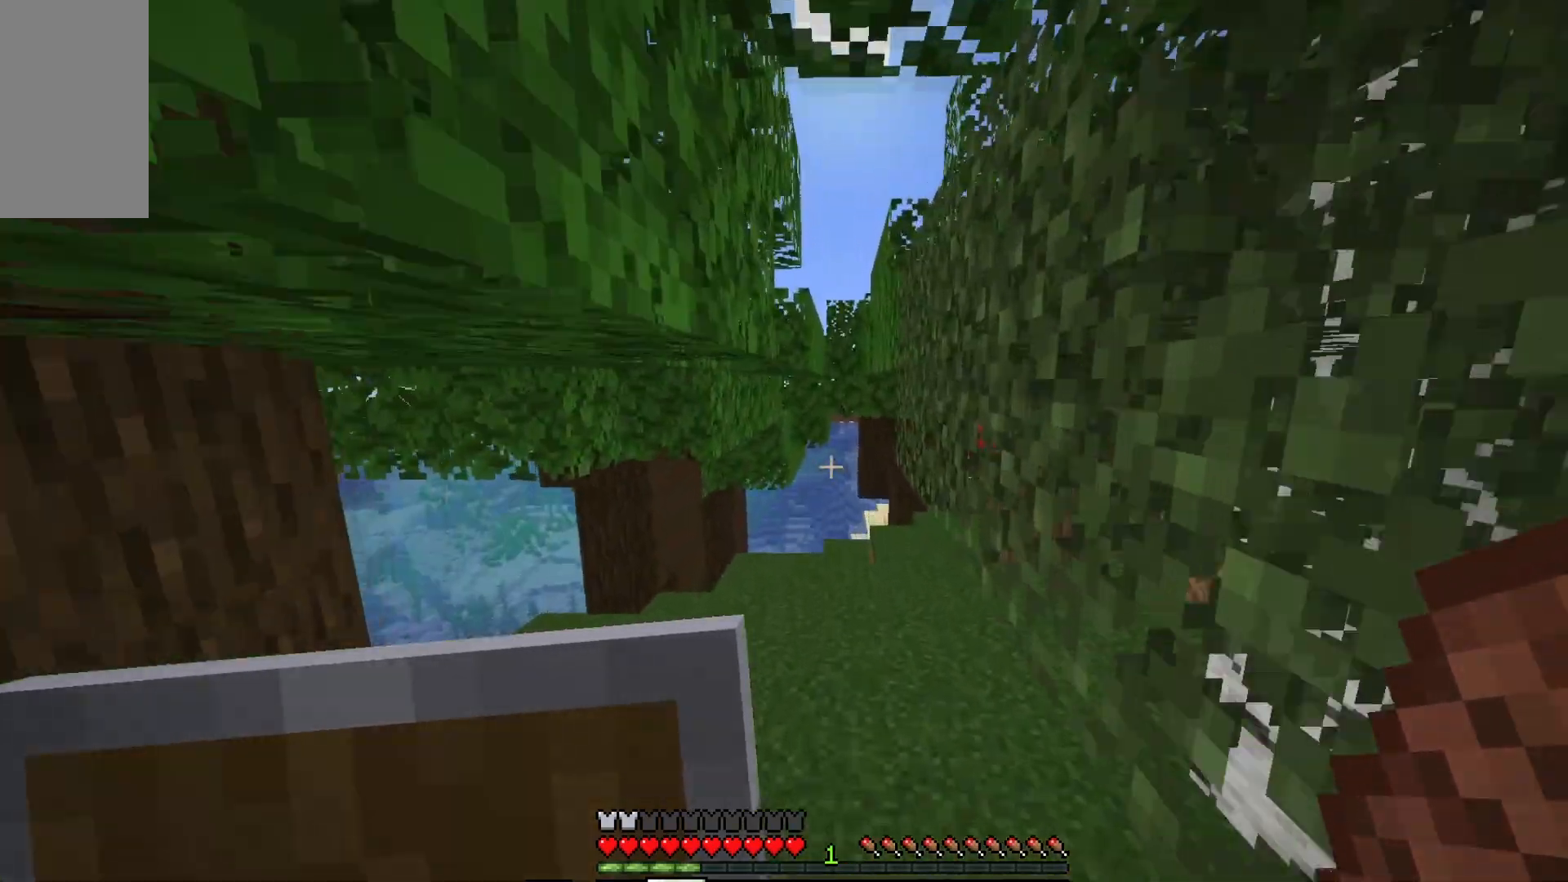
{"keys": ["w"], "mouse": [], "events": []}
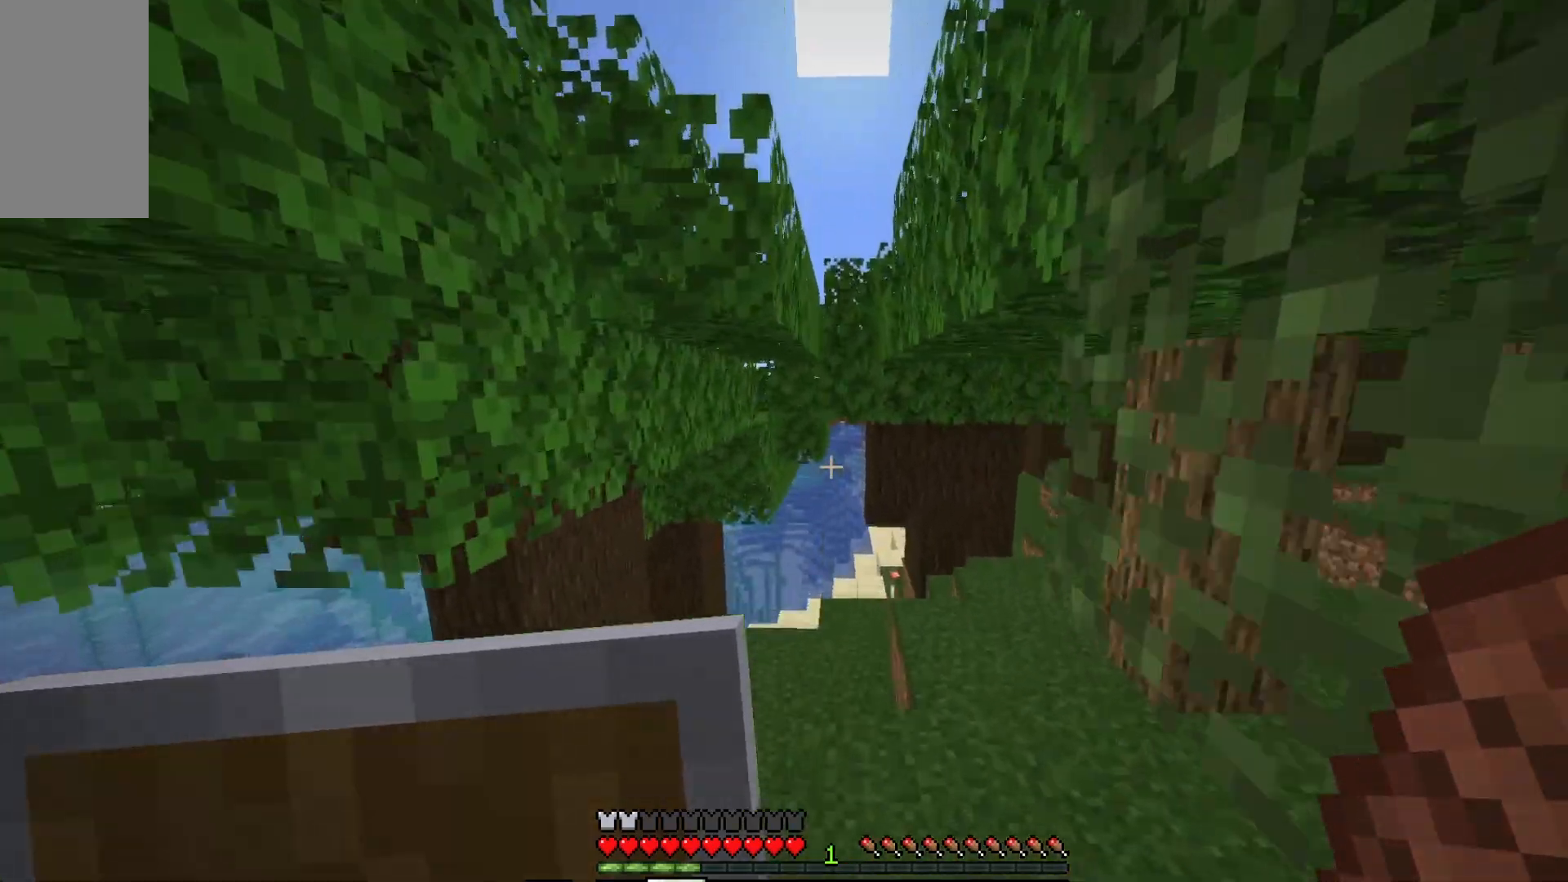
{"keys": ["w"], "mouse": [], "events": []}
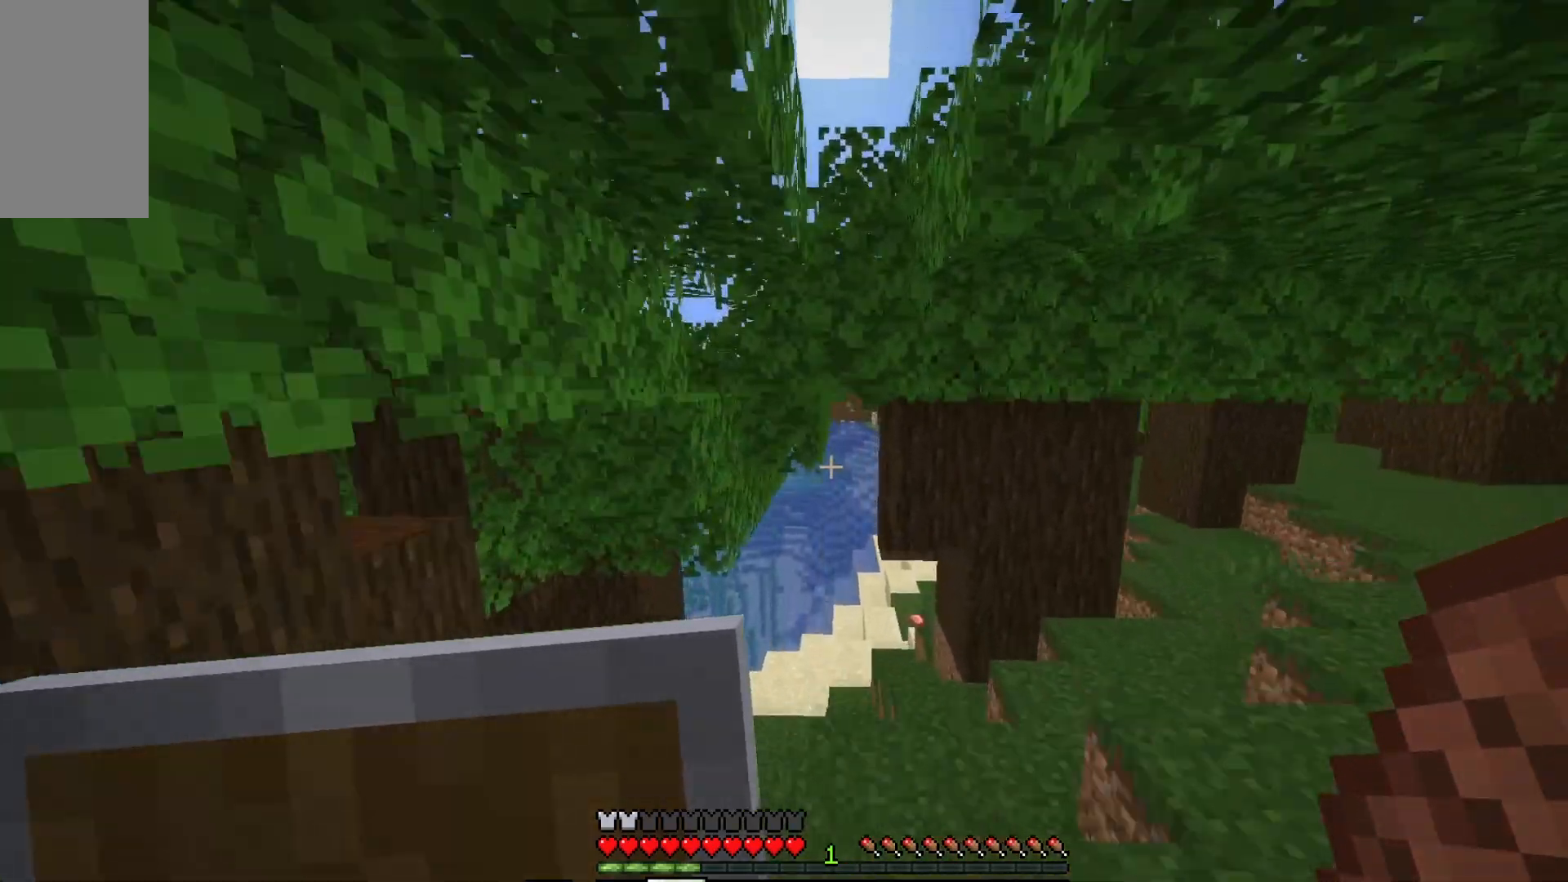
{"keys": ["w"], "mouse": [], "events": []}
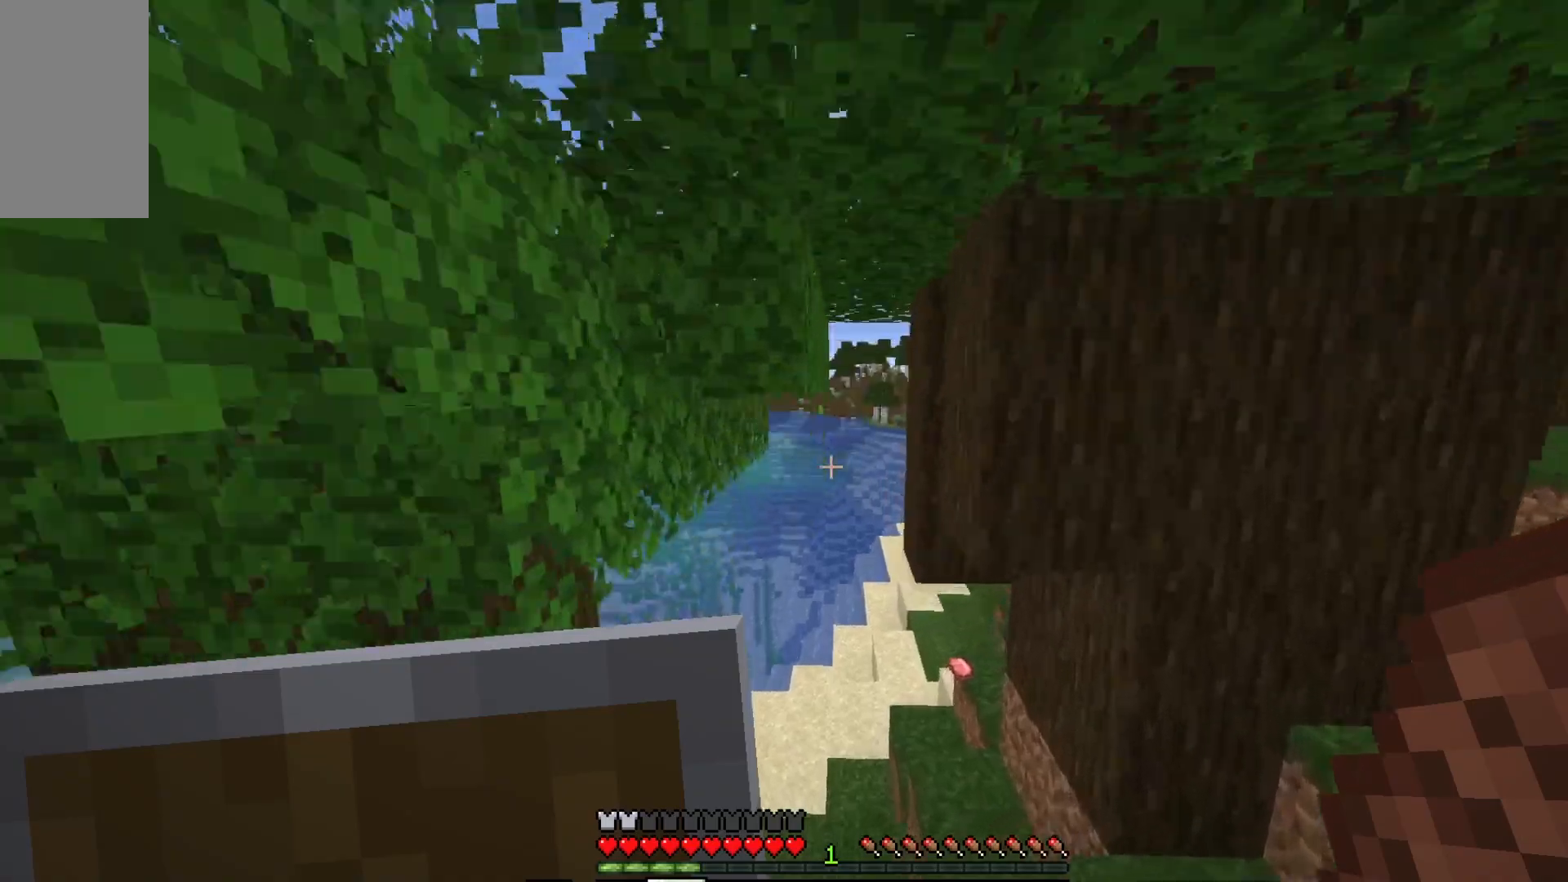
{"keys": ["w"], "mouse": [], "events": []}